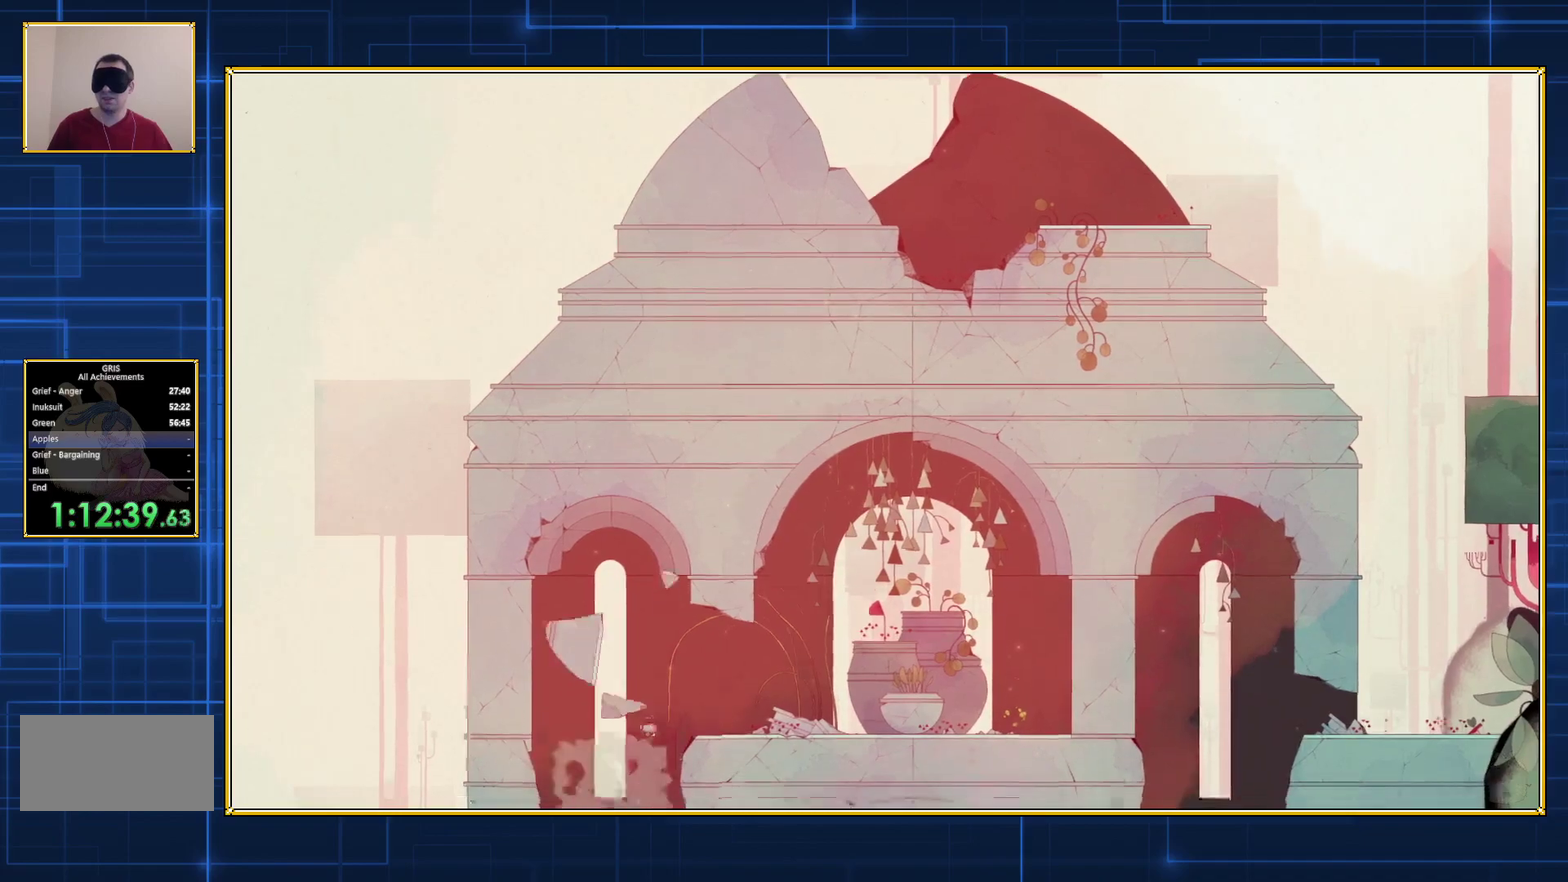
Gameplay with a controller (Nintendo layout); each line is a JSON object with the inputs held at the frame after it. "events" lists button and stick changes between this image and that frame as [ms after this image, input, new state], when the widget could be followed in between. Not read: L3 R3.
{"buttons": [], "events": [[483, "Y", "up"]]}
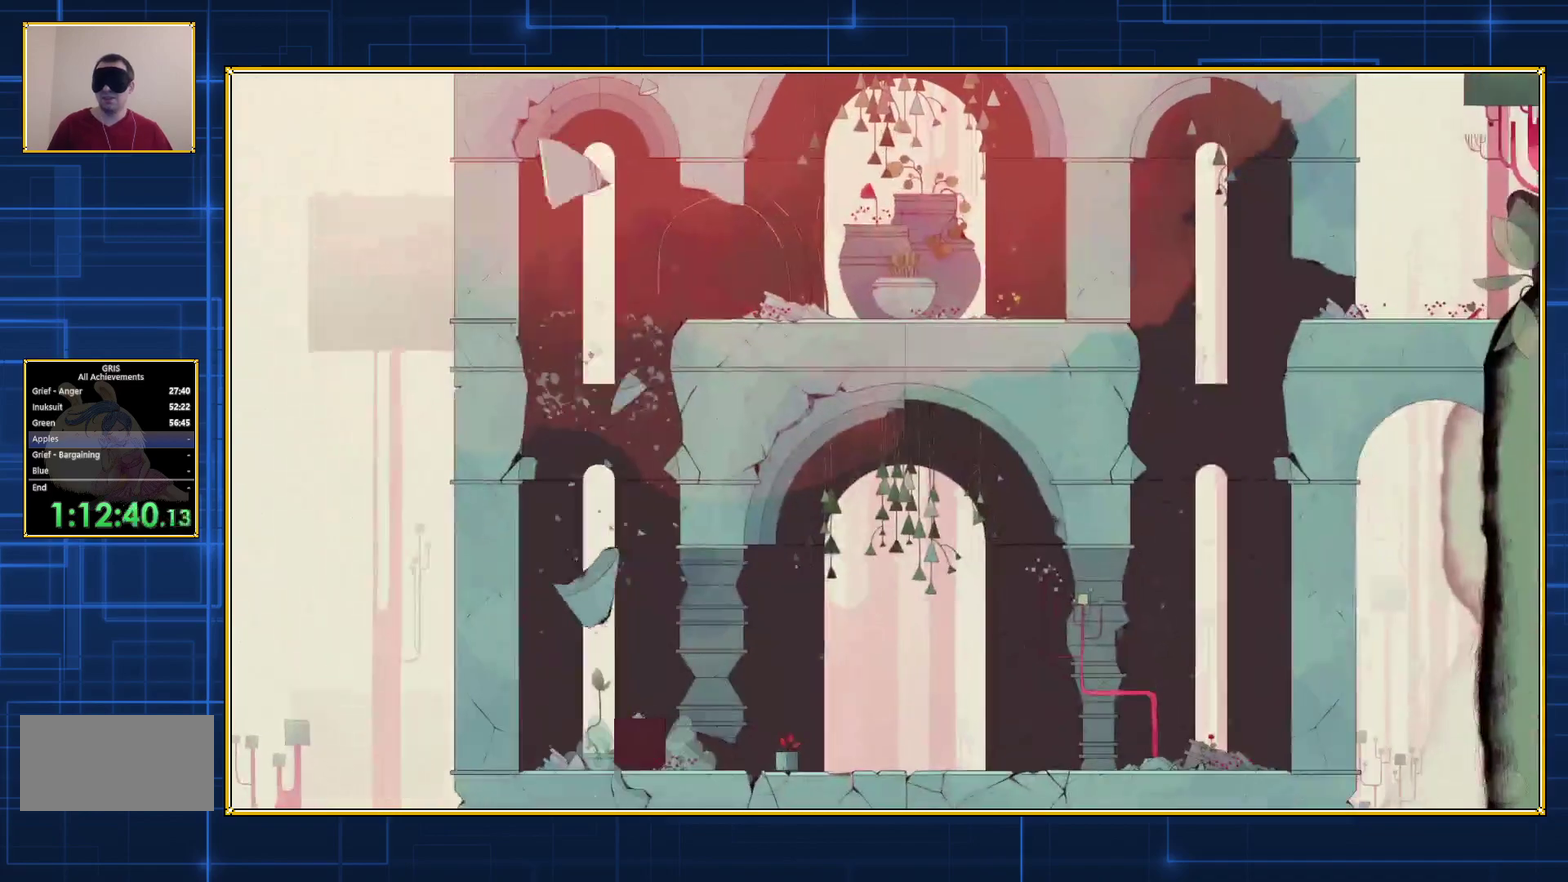
{"buttons": [], "events": []}
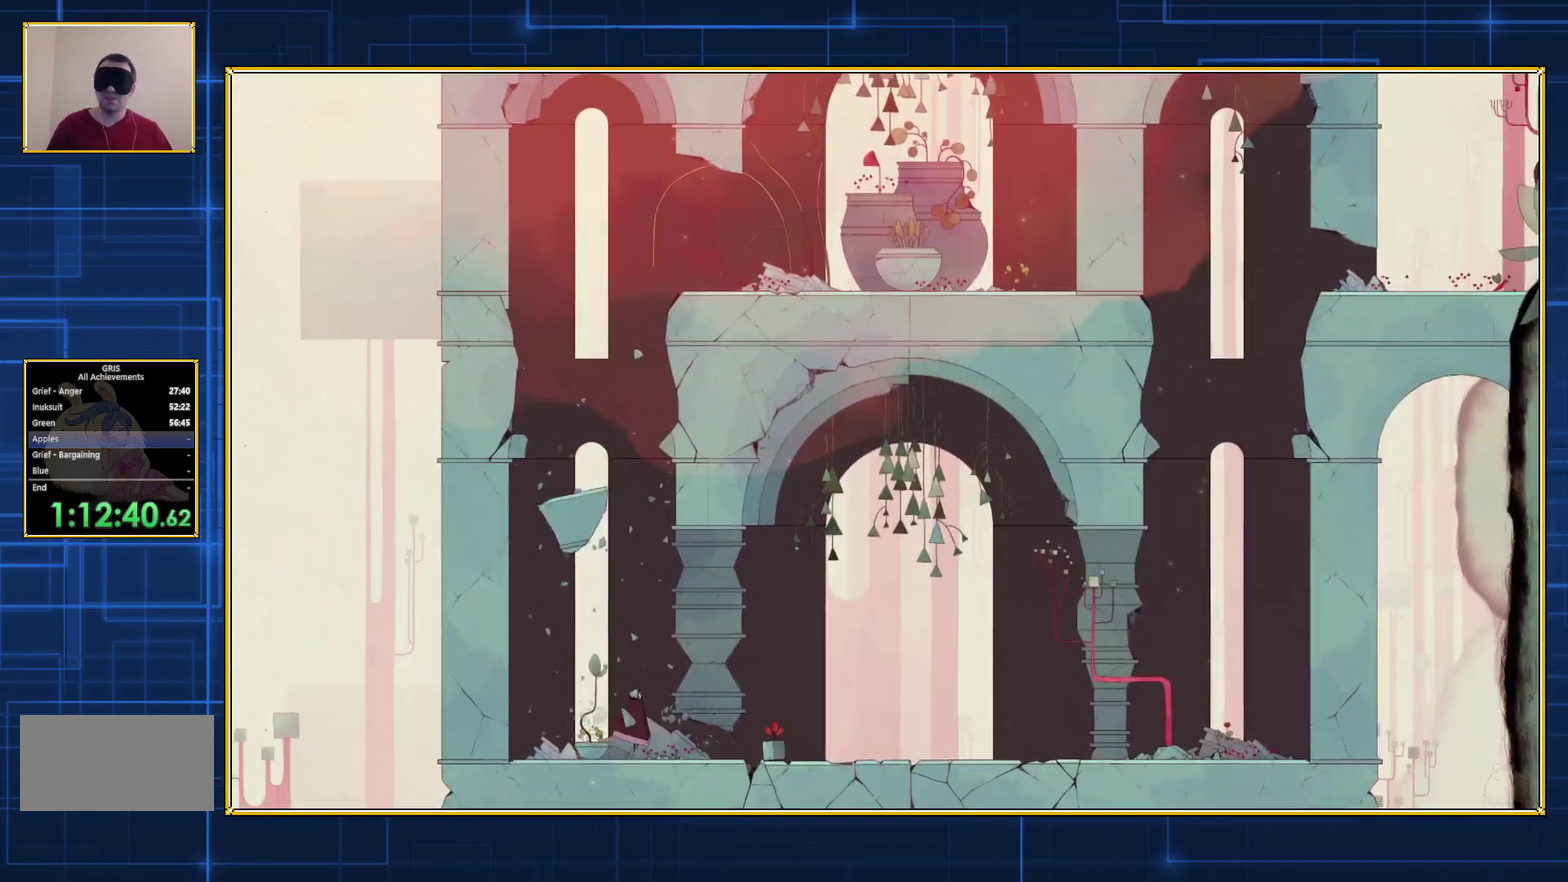
{"buttons": [], "events": []}
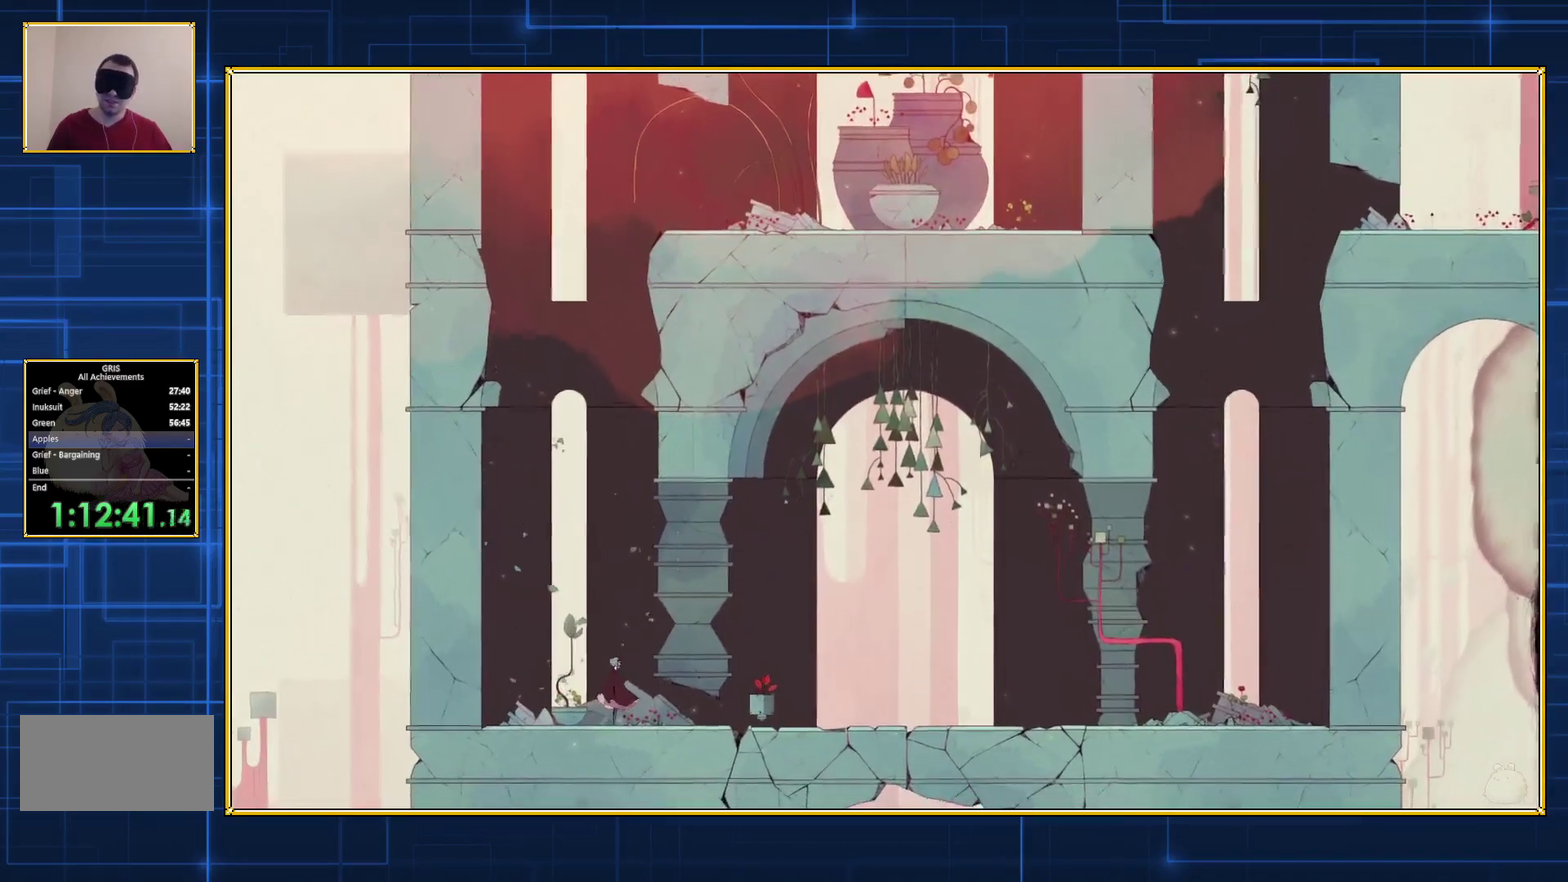
{"buttons": ["DPAD_RIGHT"], "events": [[200, "DPAD_RIGHT", "down"]]}
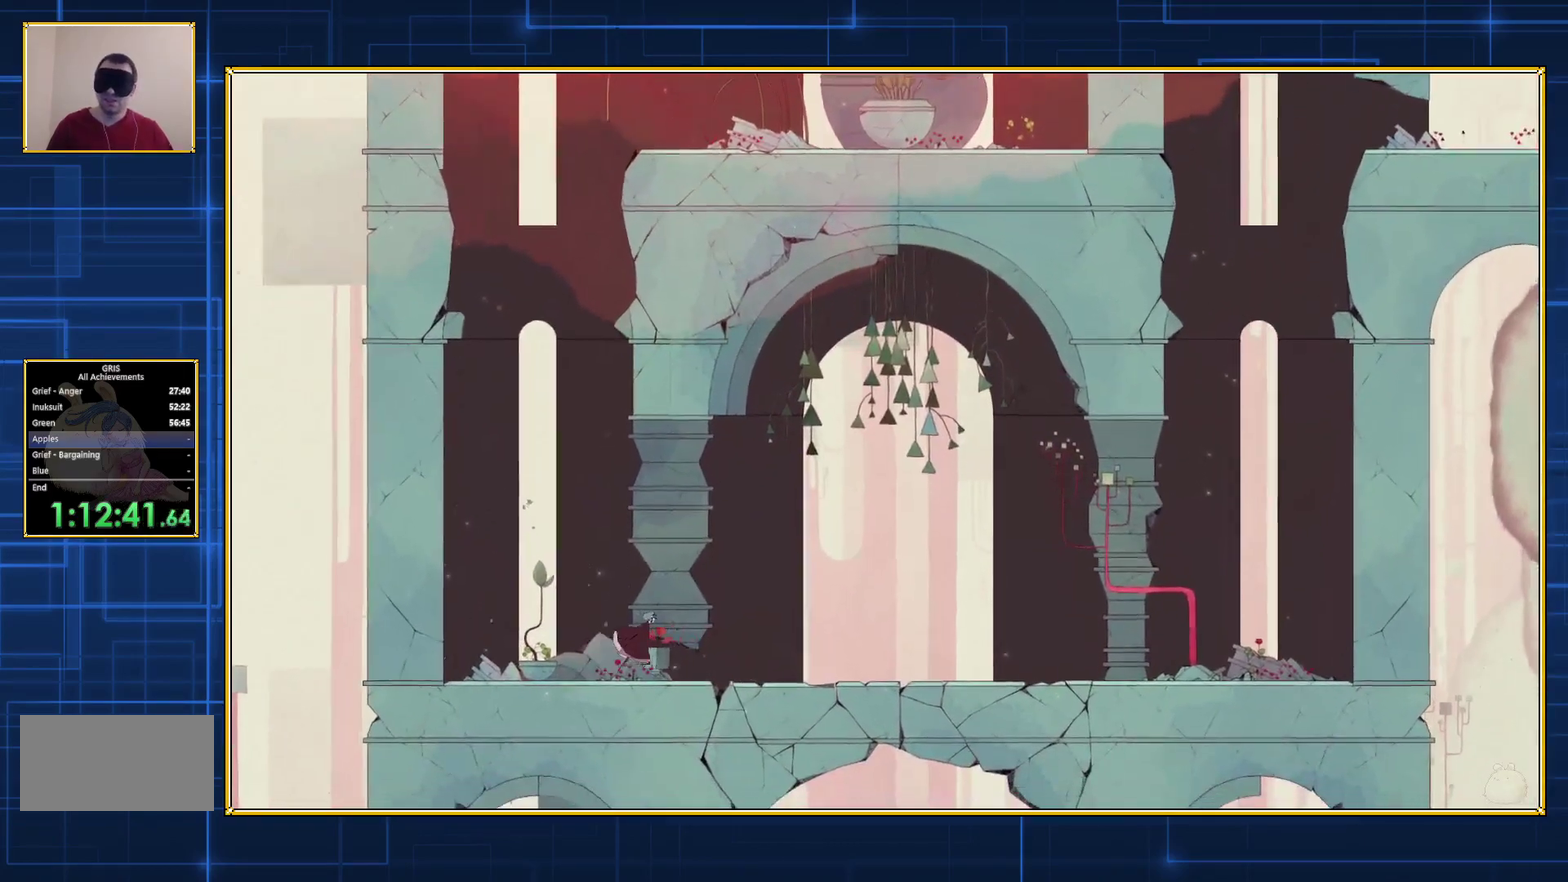
{"buttons": ["DPAD_RIGHT"], "events": []}
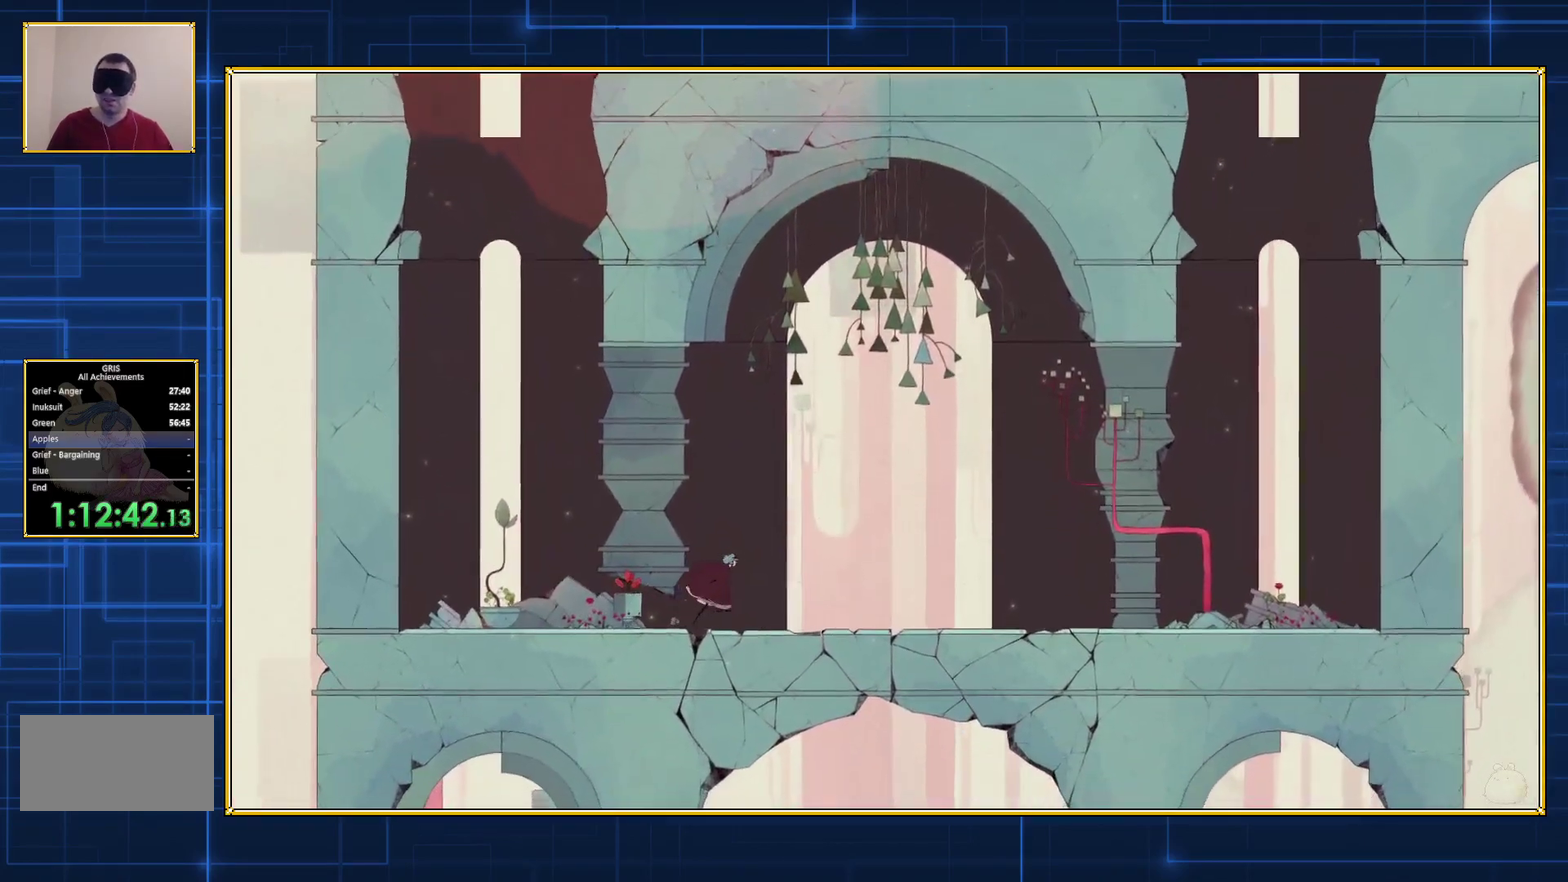
{"buttons": ["DPAD_RIGHT"], "events": []}
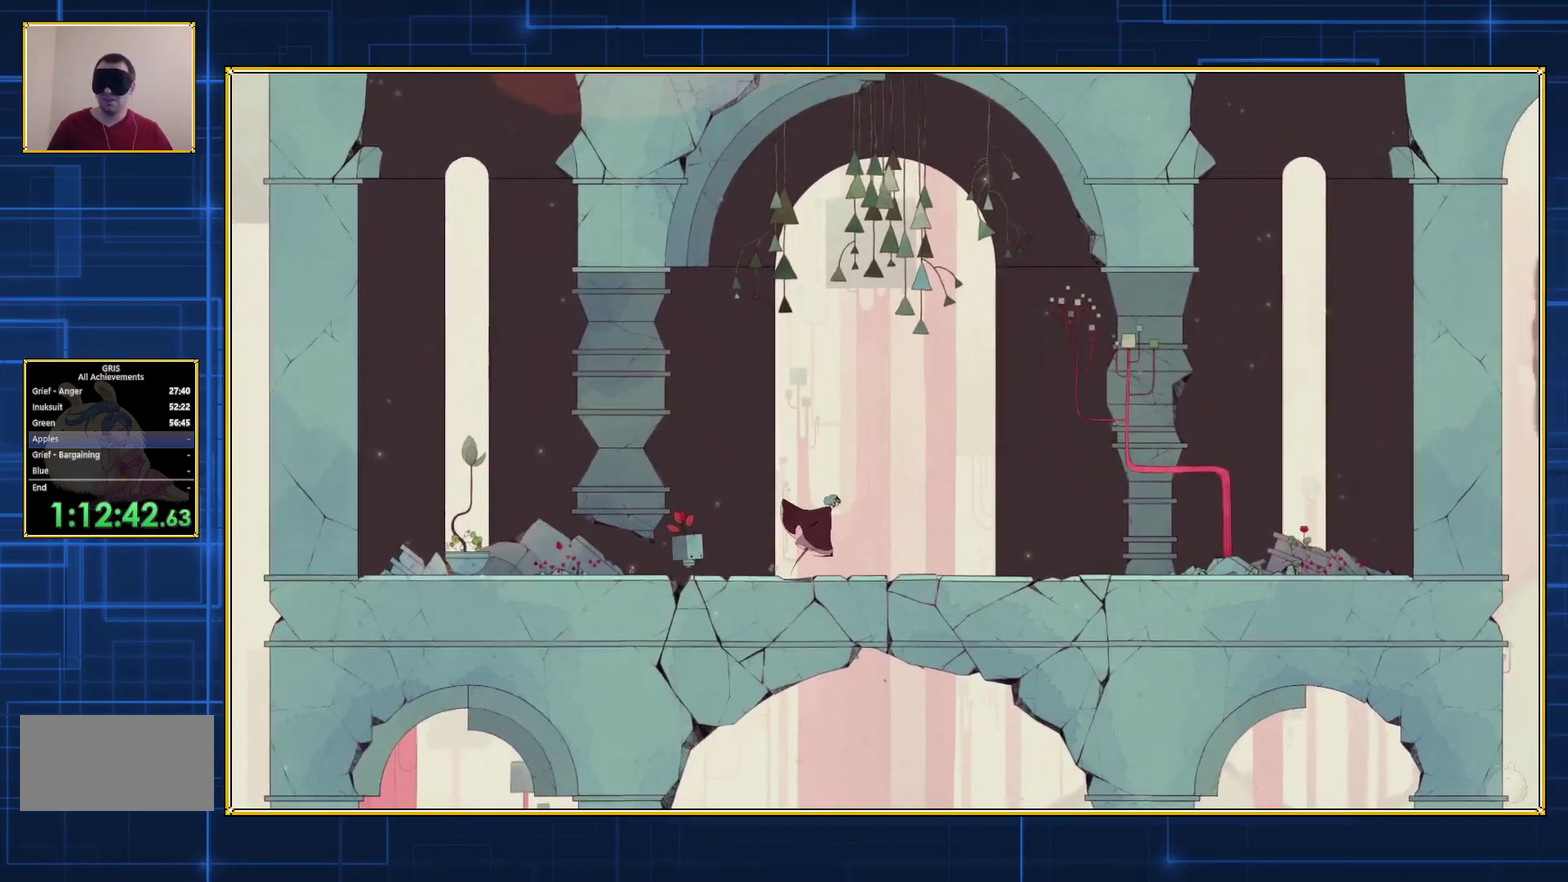
{"buttons": [], "events": [[250, "B", "down"], [283, "DPAD_RIGHT", "up"], [467, "B", "up"]]}
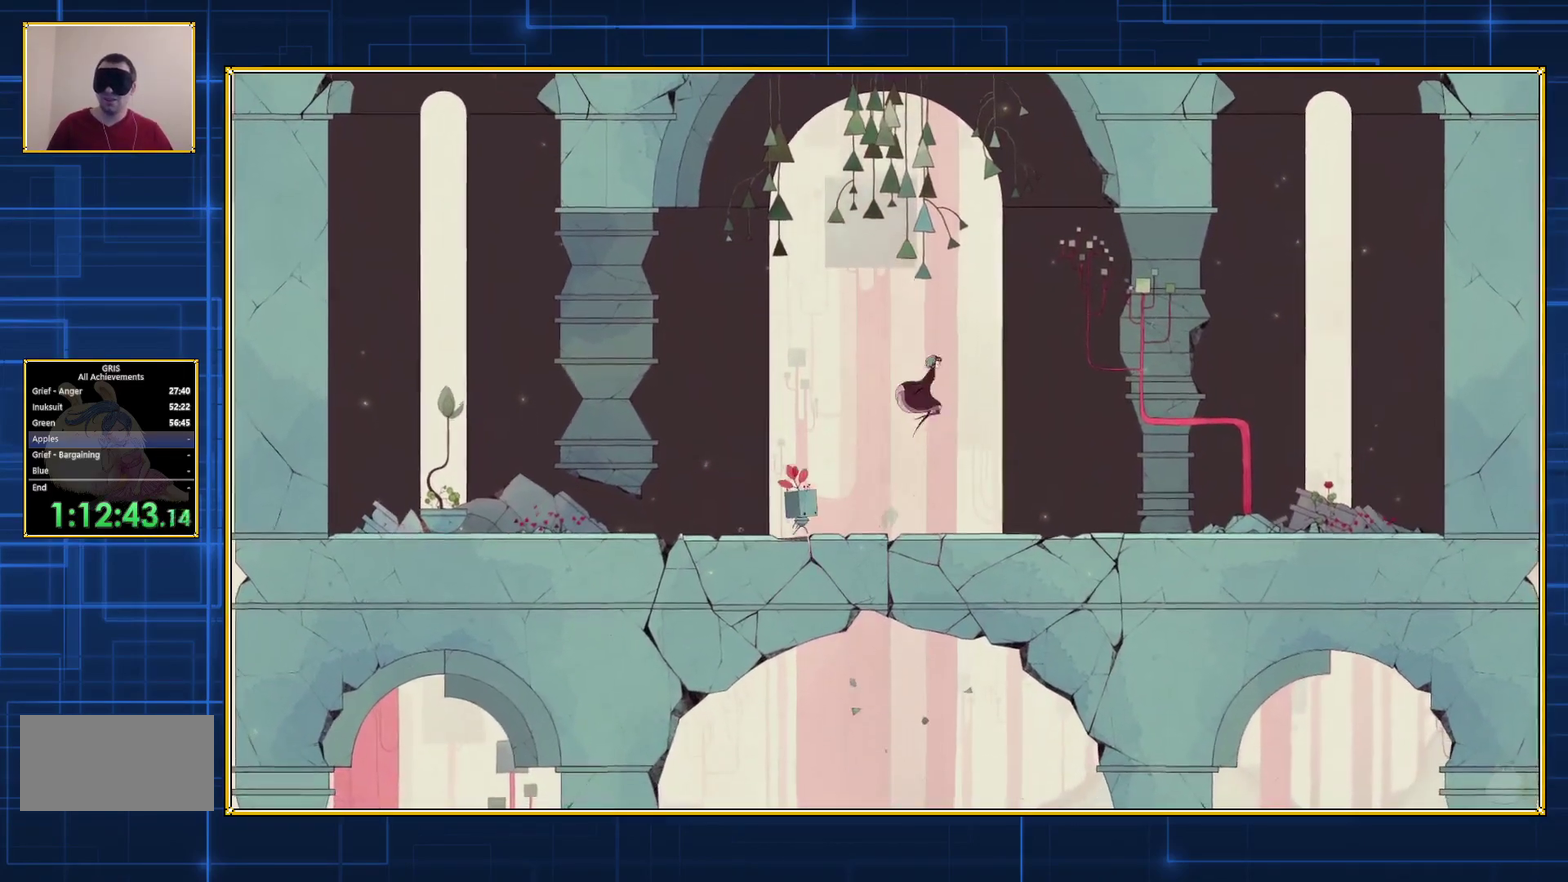
{"buttons": ["Y"], "events": [[17, "Y", "down"]]}
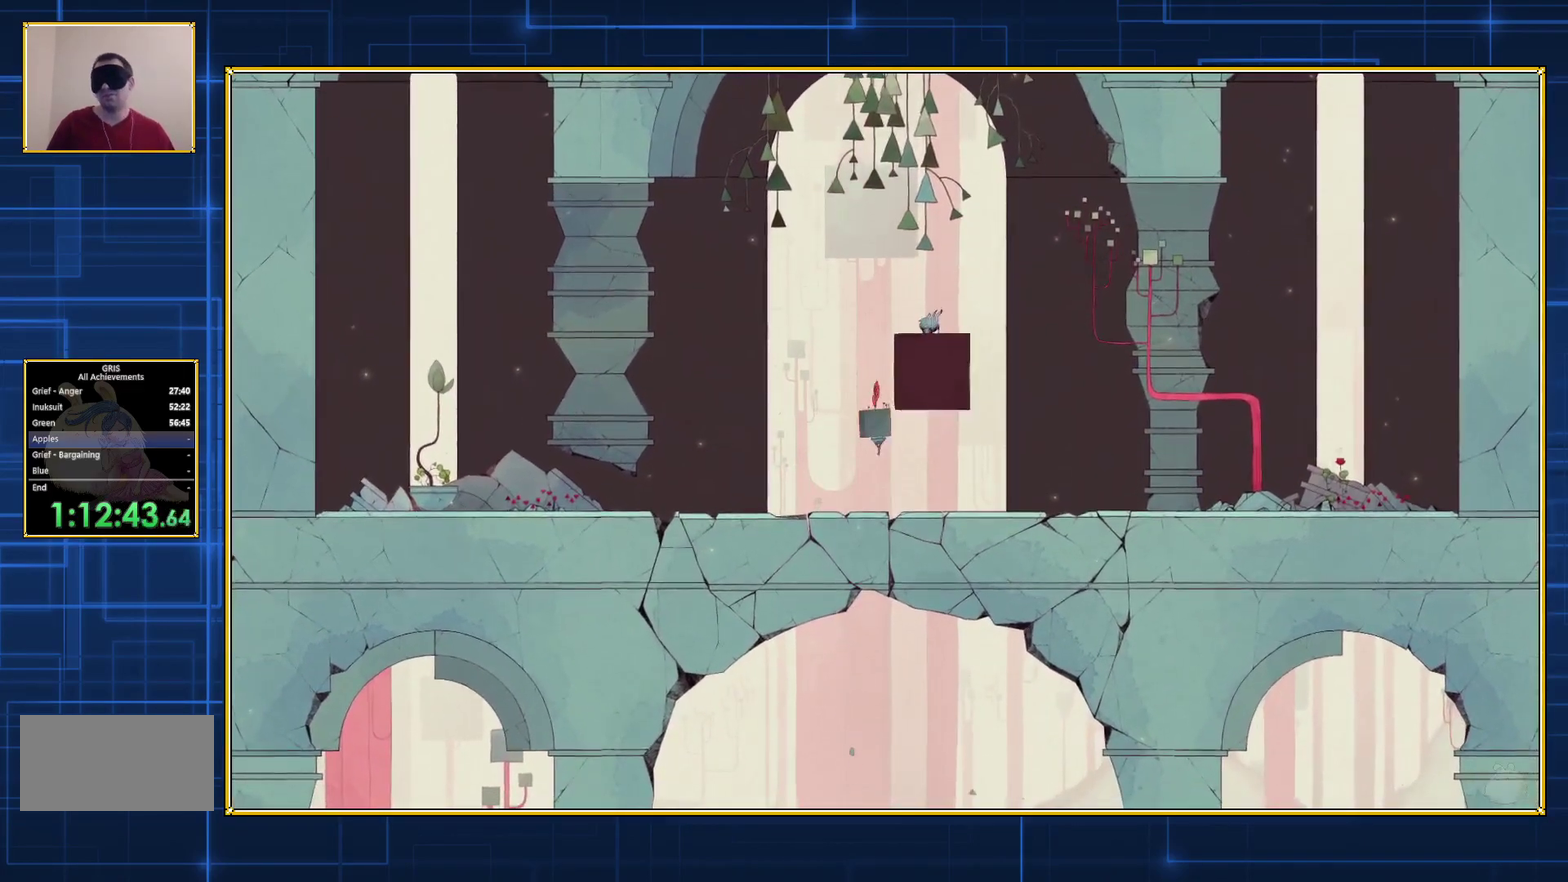
{"buttons": ["Y"], "events": []}
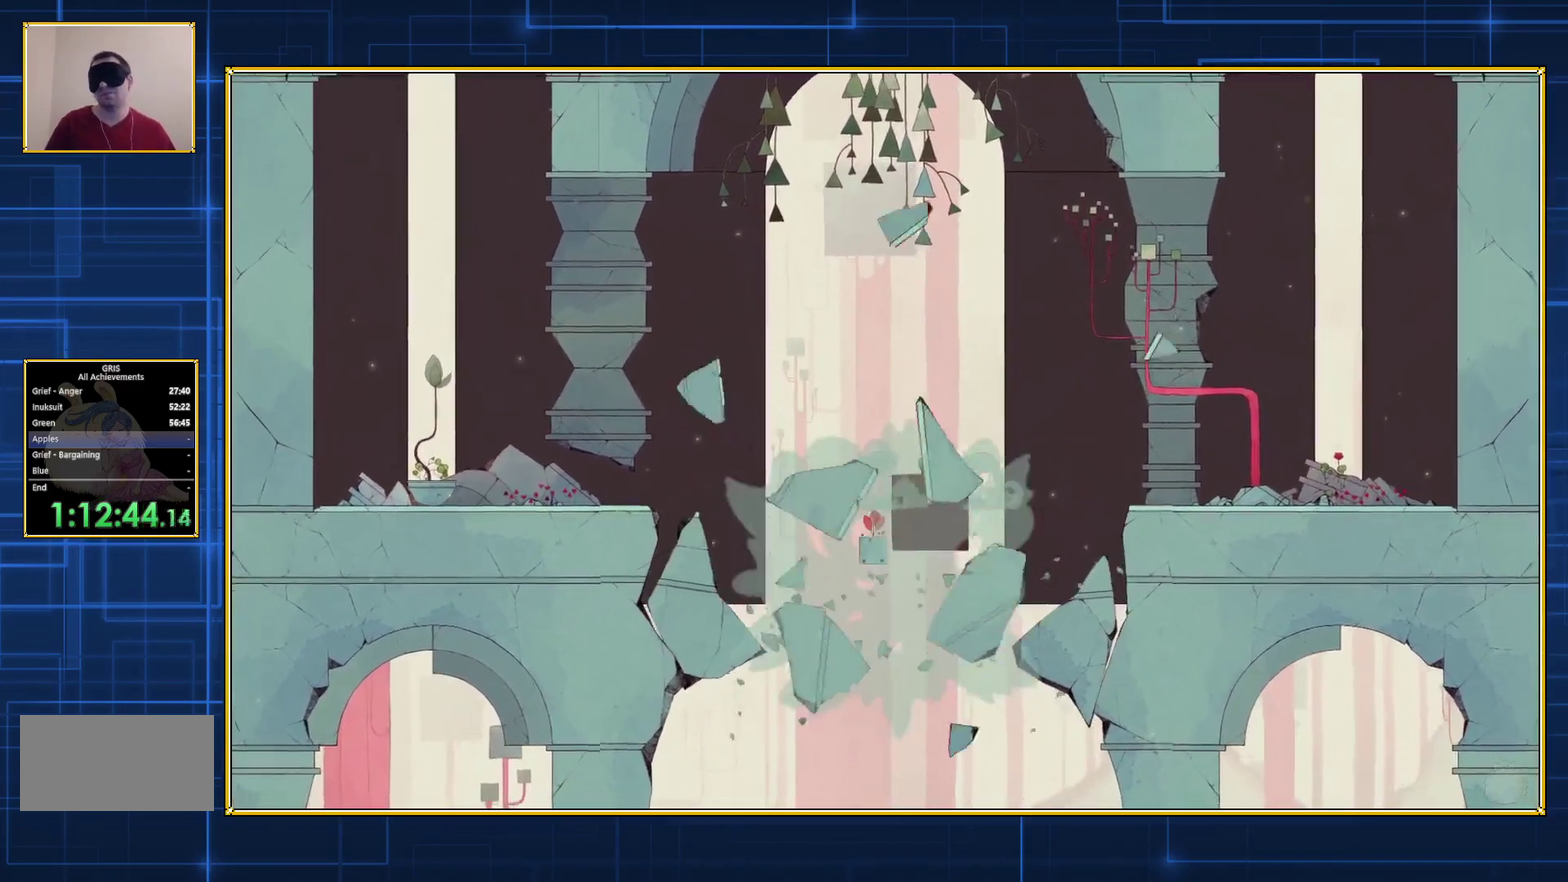
{"buttons": ["Y"], "events": []}
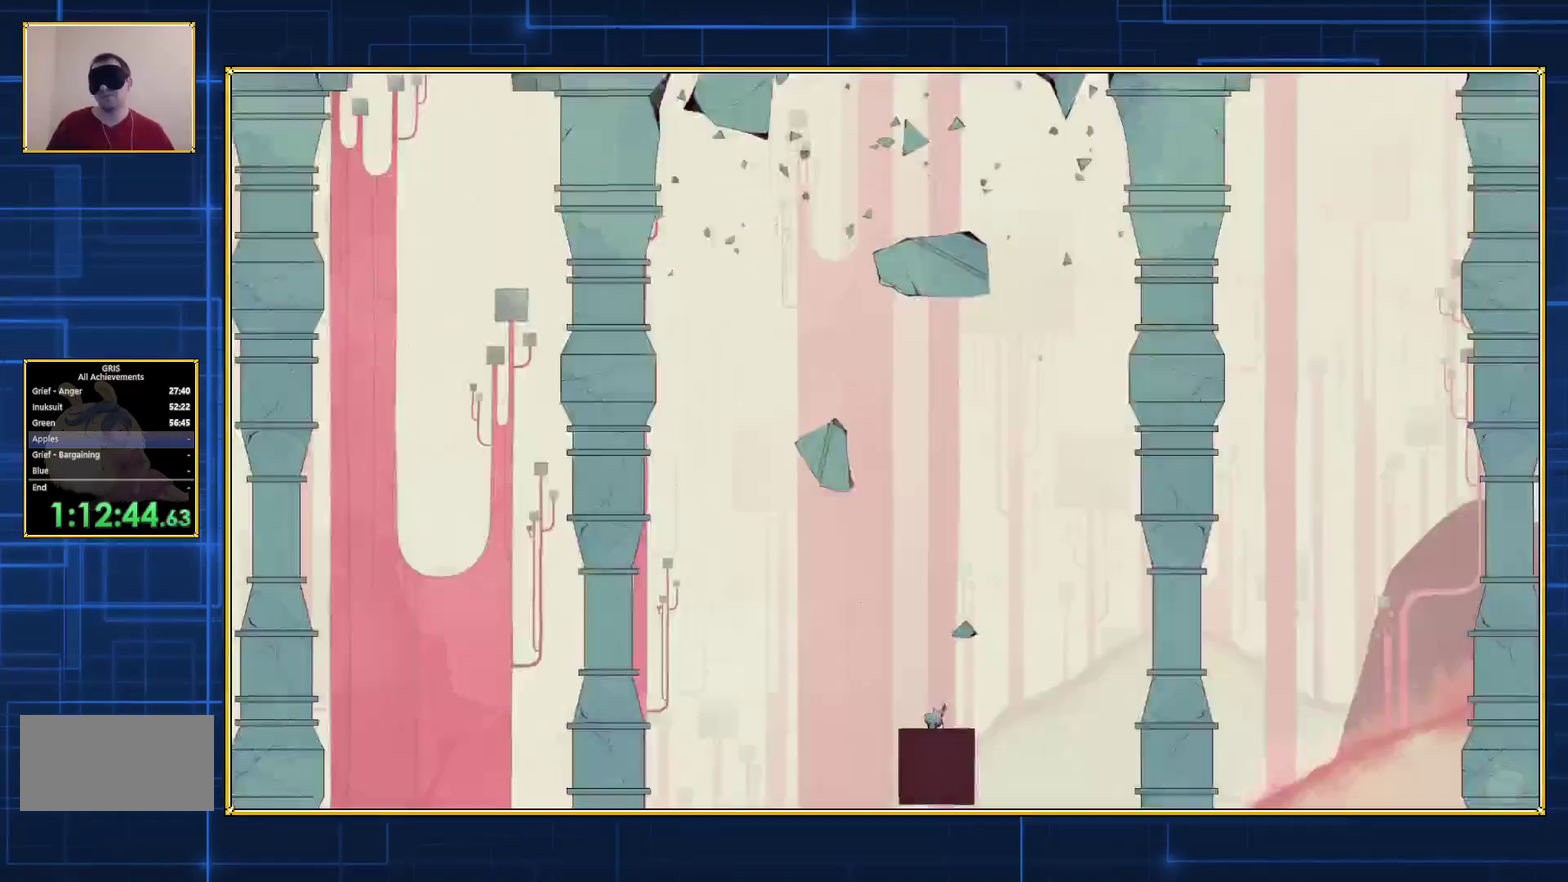
{"buttons": [], "events": [[350, "Y", "up"]]}
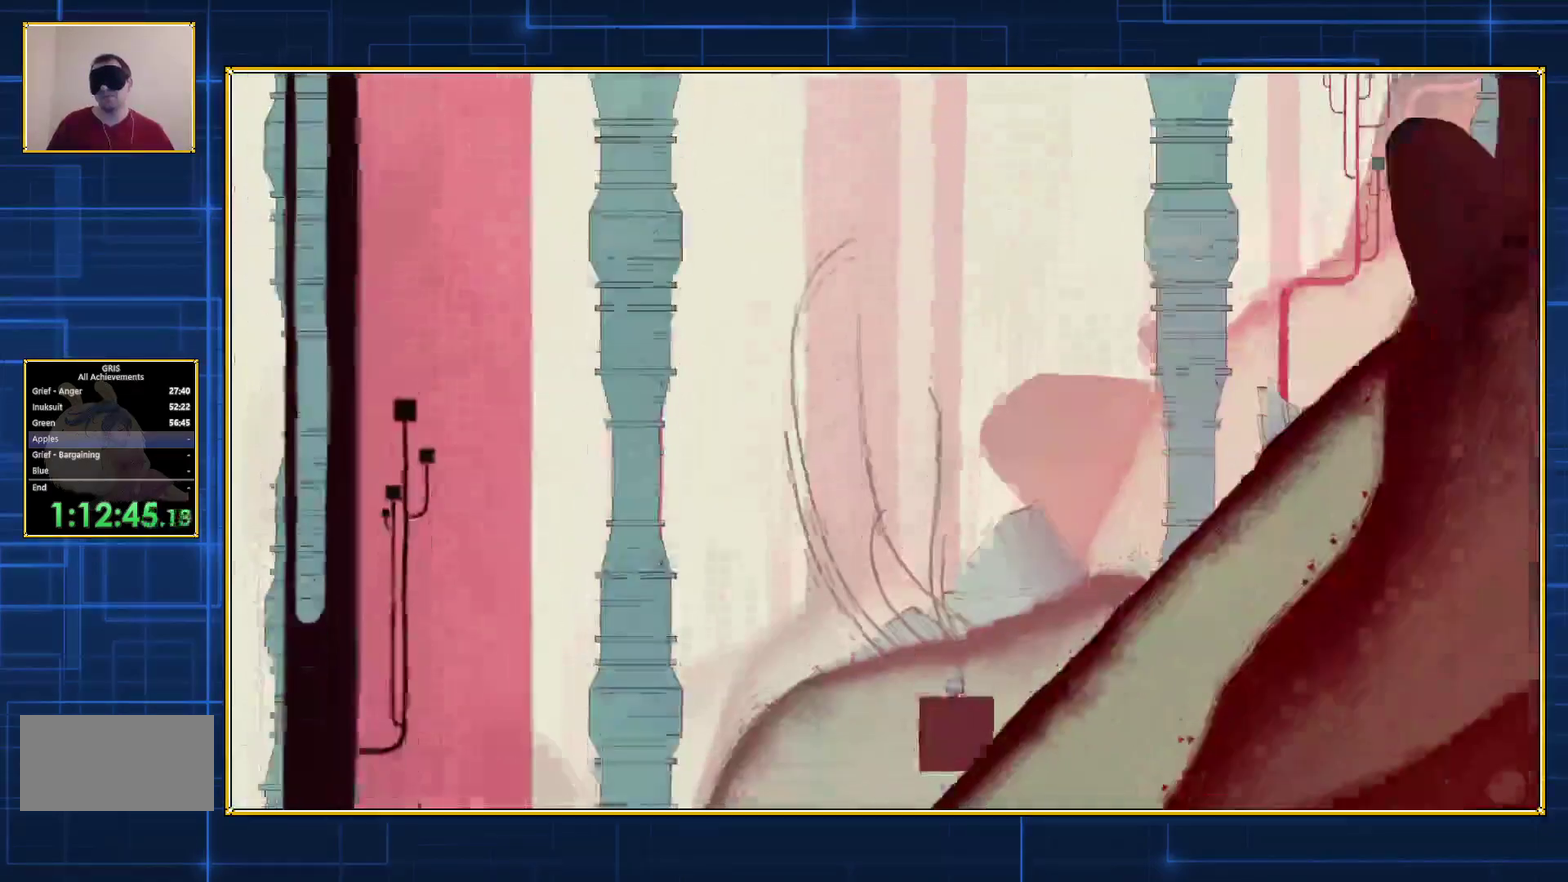
{"buttons": [], "events": []}
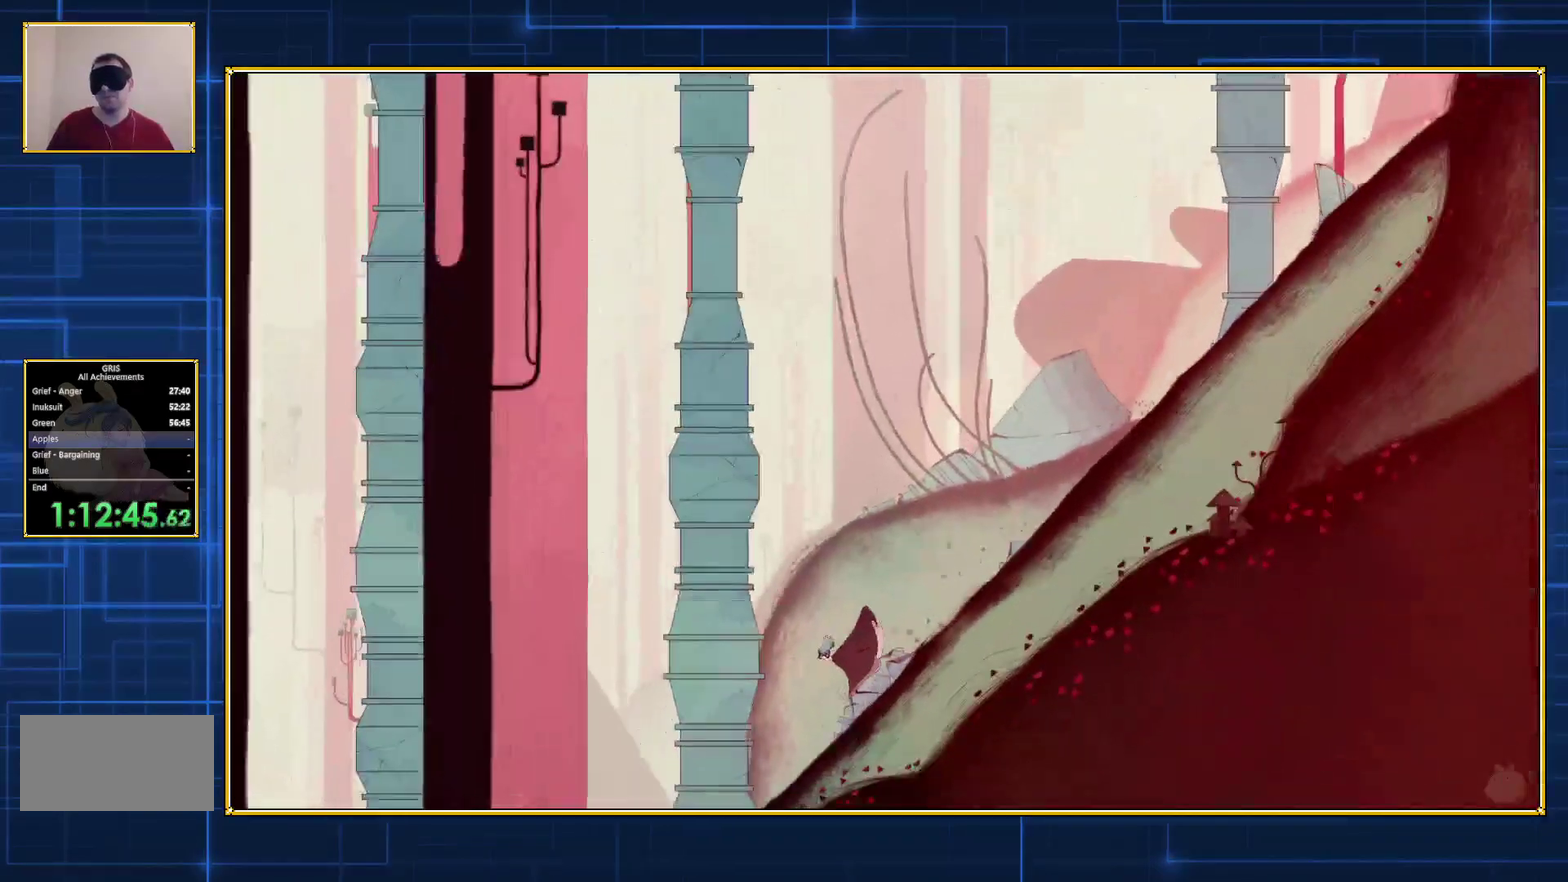
{"buttons": ["DPAD_LEFT"], "events": [[67, "B", "down"], [233, "B", "up"], [400, "DPAD_LEFT", "down"]]}
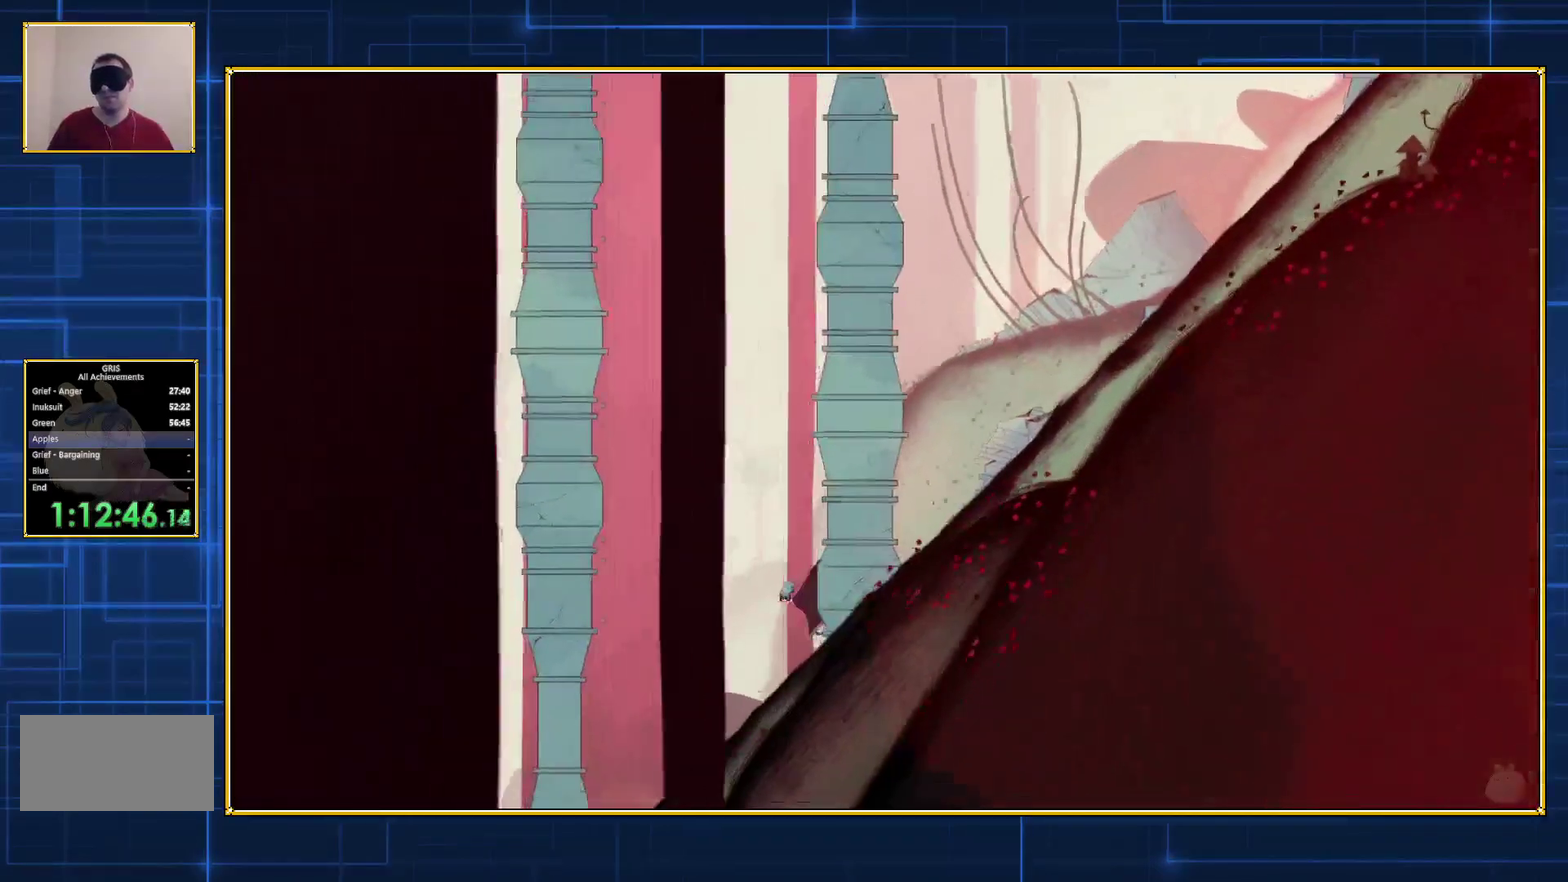
{"buttons": ["DPAD_LEFT"], "events": []}
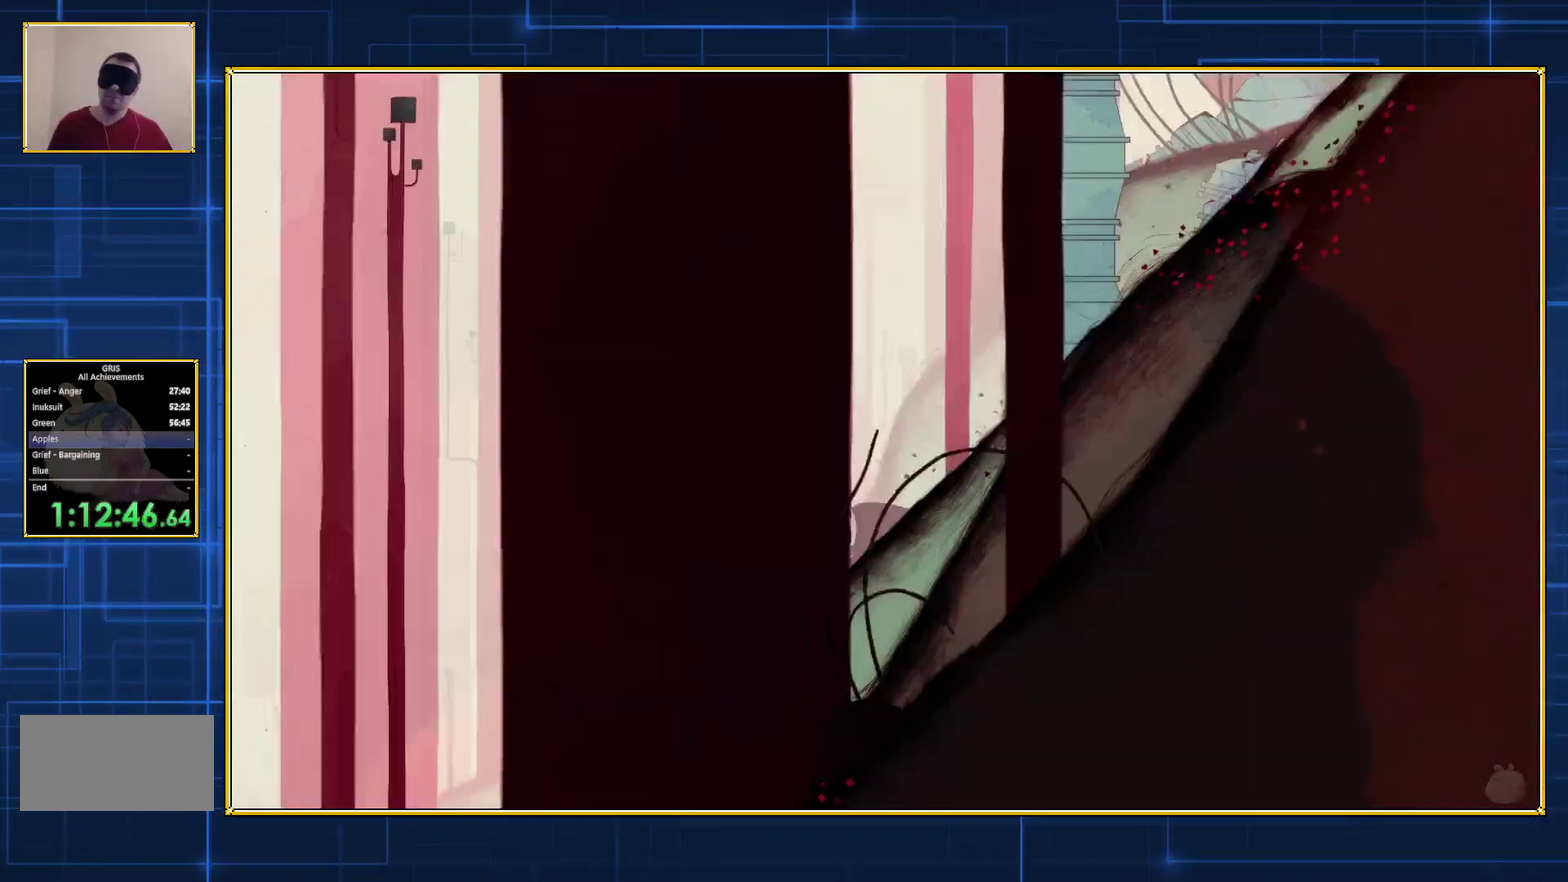
{"buttons": ["DPAD_LEFT"], "events": []}
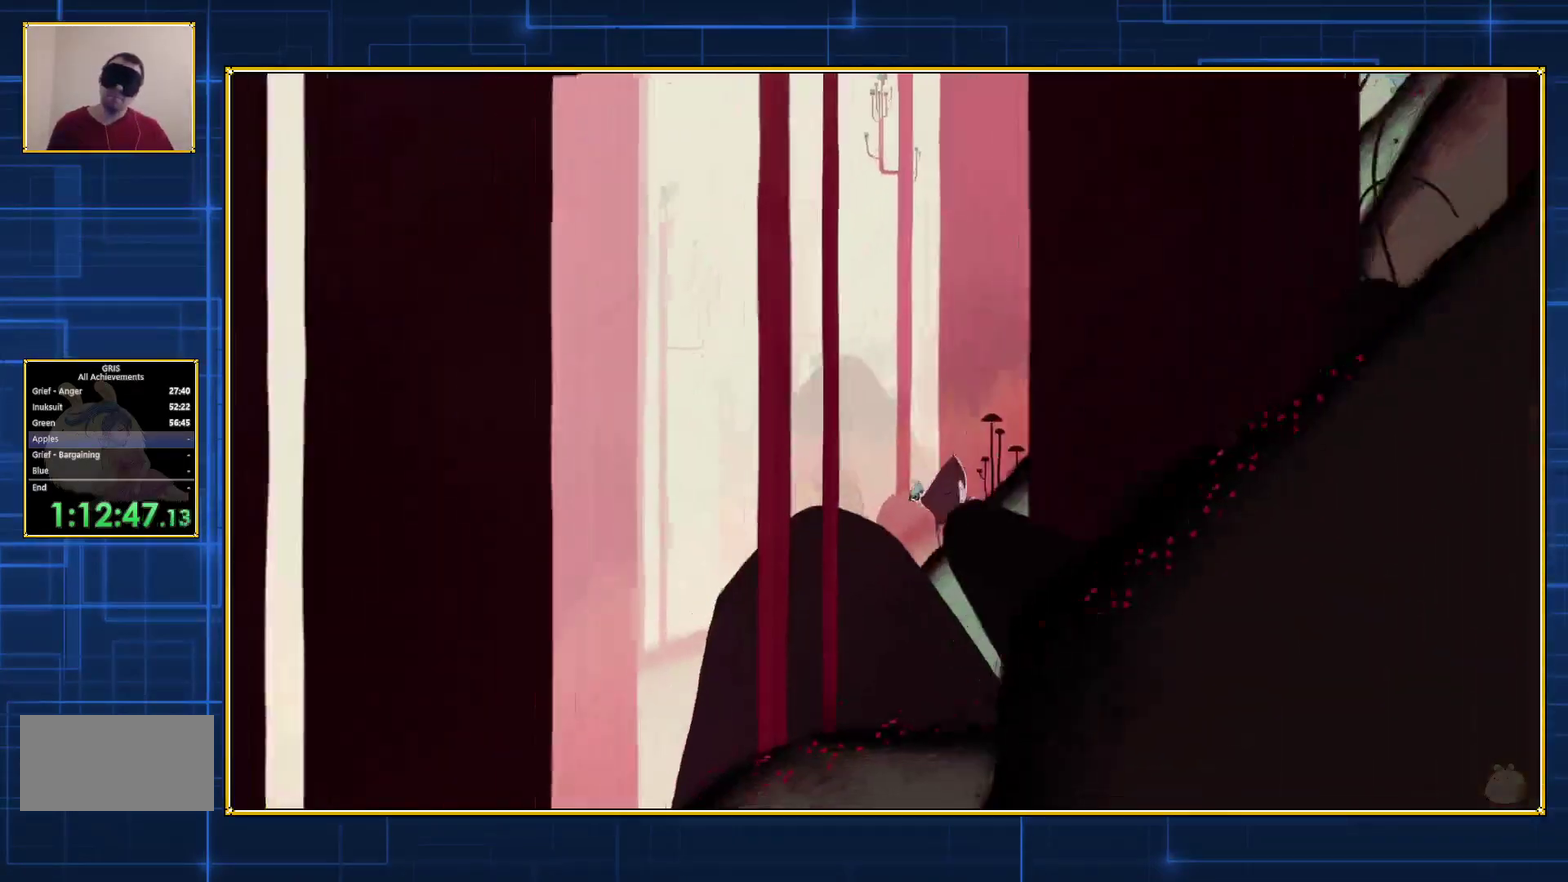
{"buttons": ["DPAD_LEFT"], "events": []}
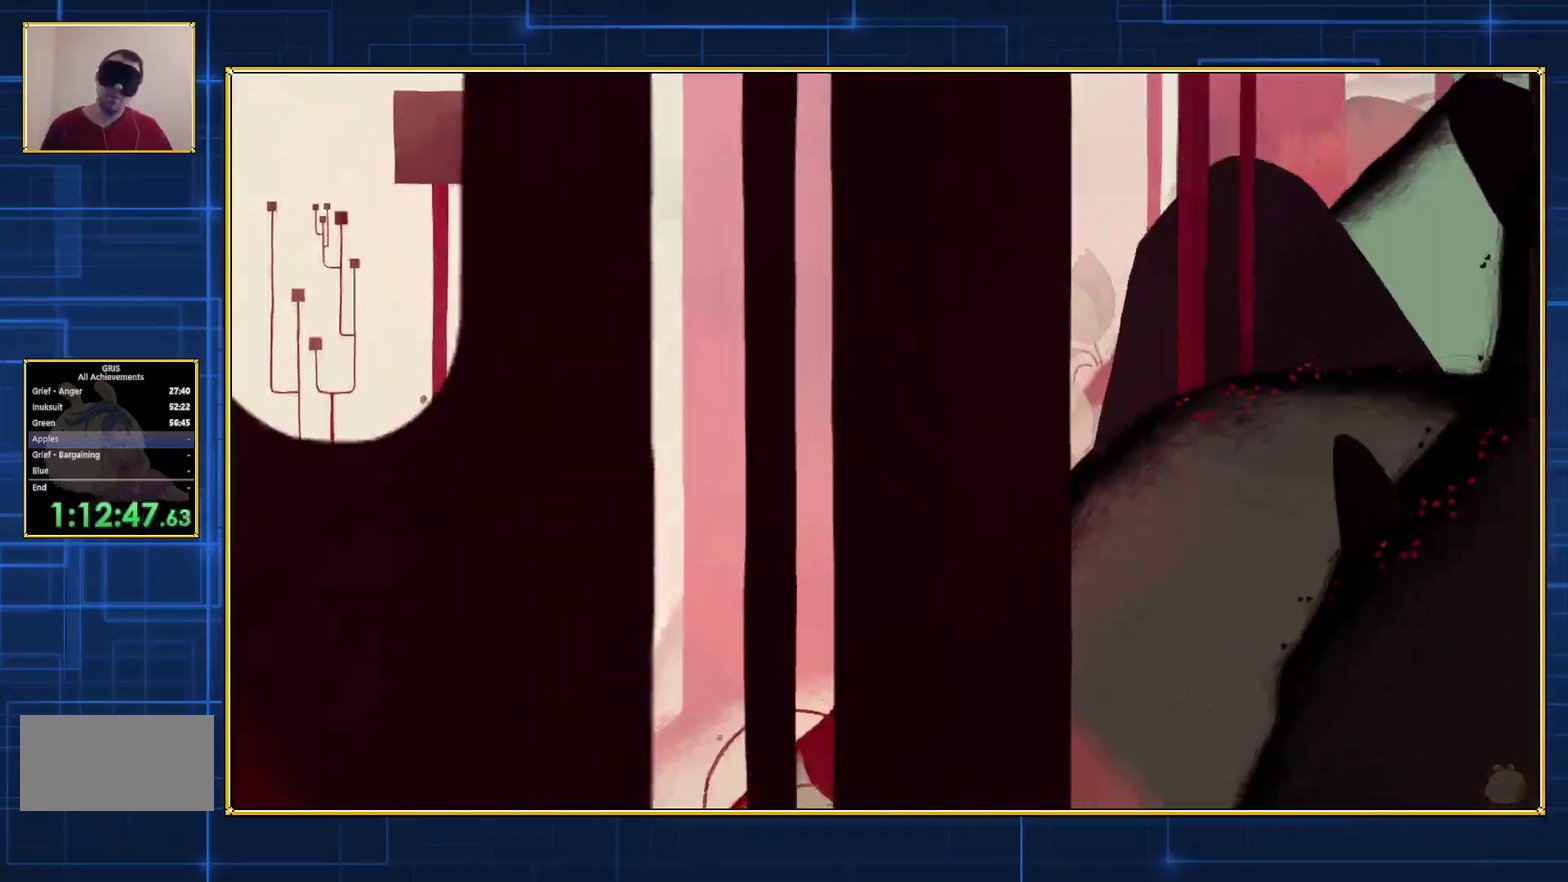
{"buttons": ["DPAD_LEFT"], "events": []}
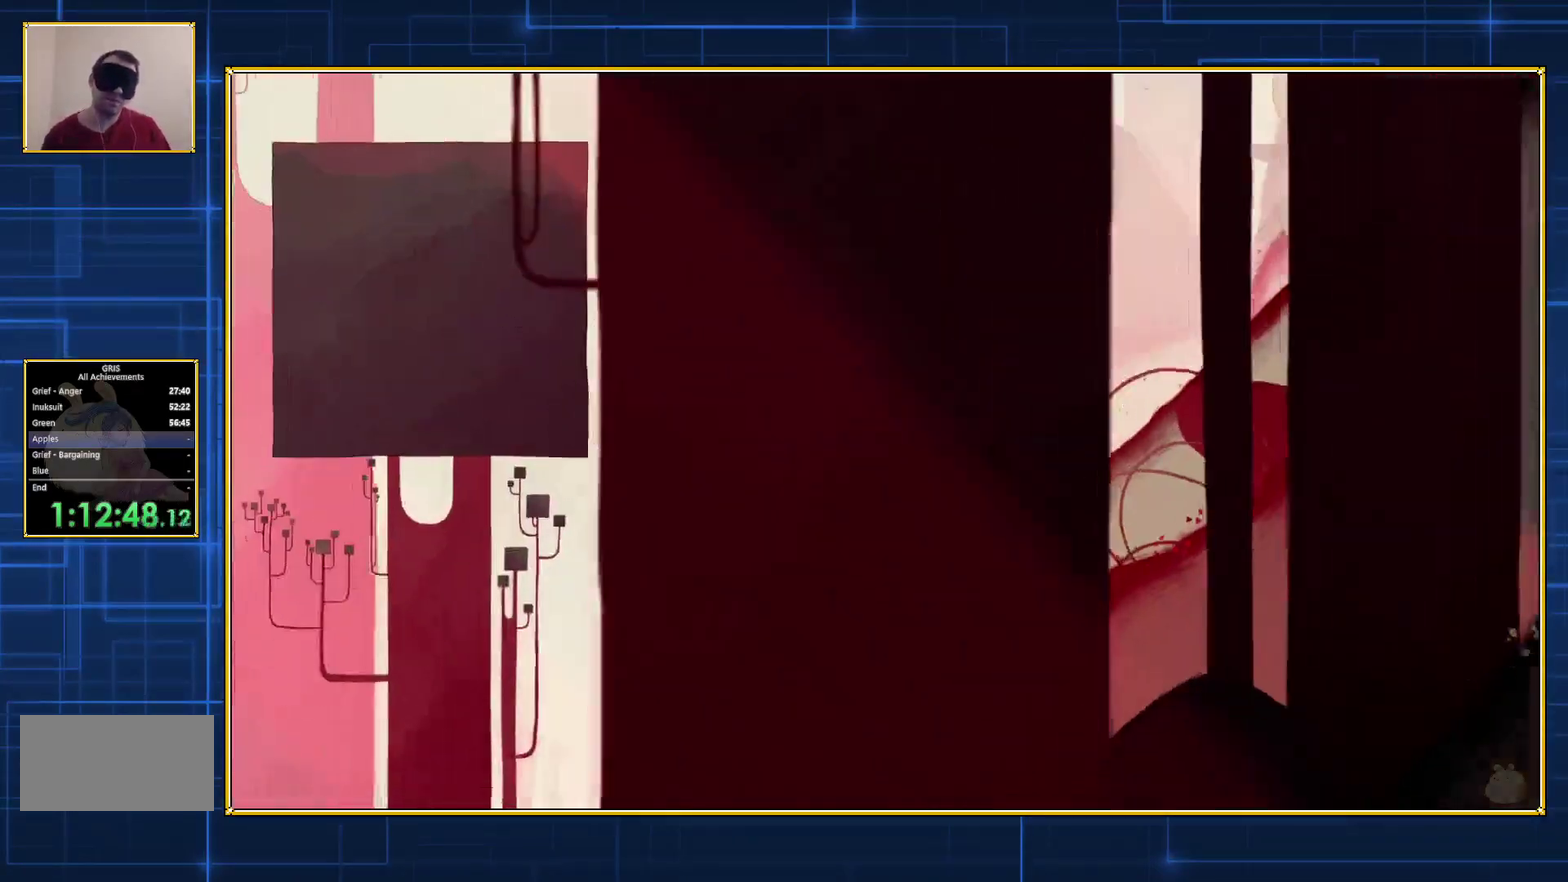
{"buttons": ["DPAD_LEFT"], "events": []}
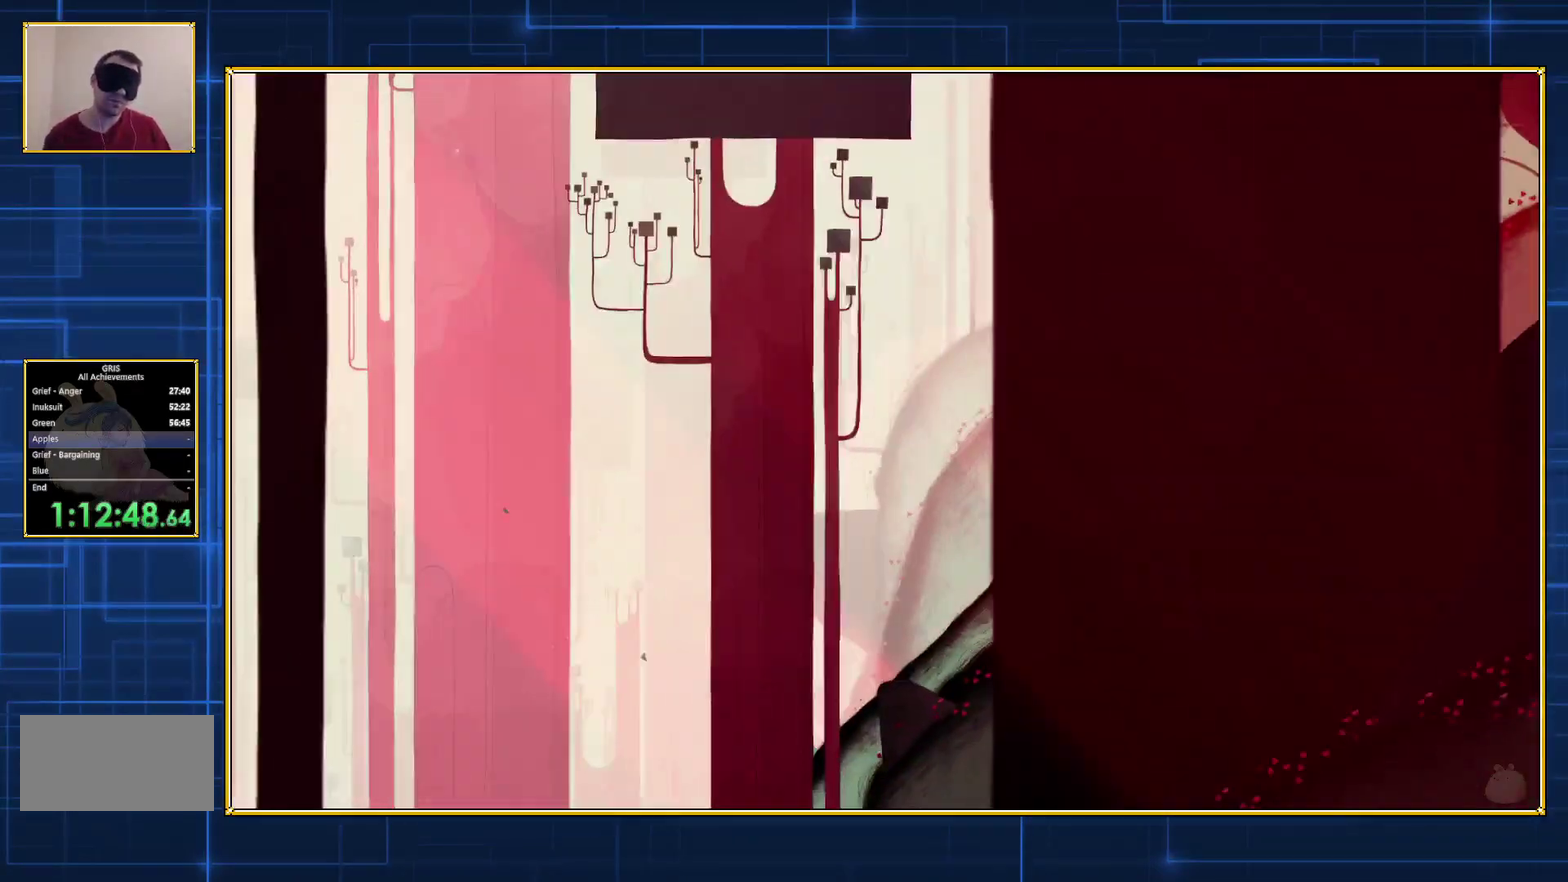
{"buttons": ["DPAD_LEFT"], "events": []}
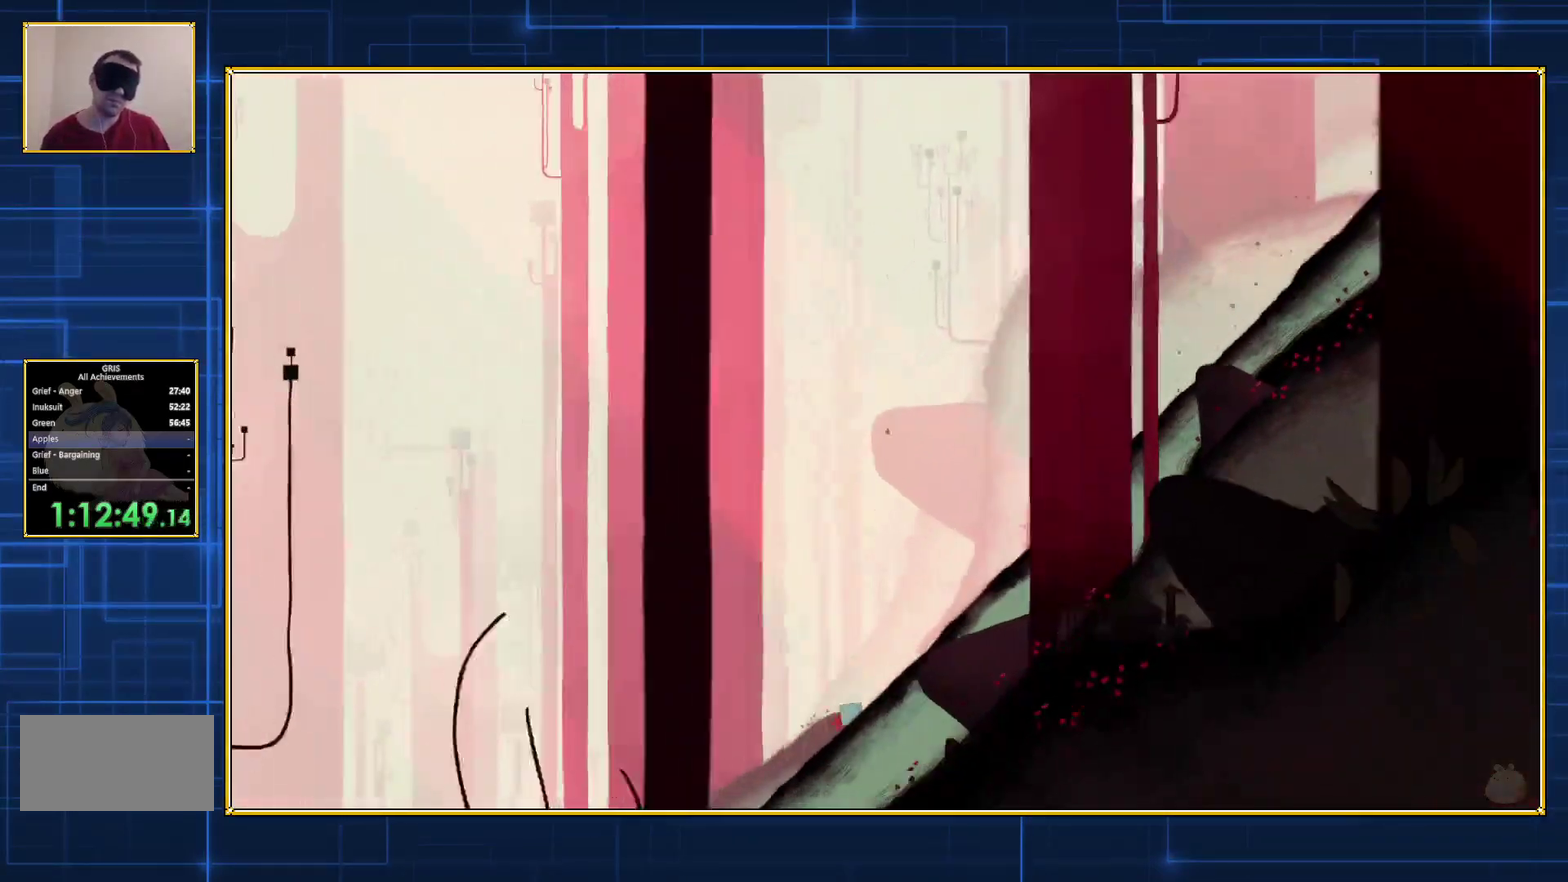
{"buttons": ["DPAD_LEFT"], "events": []}
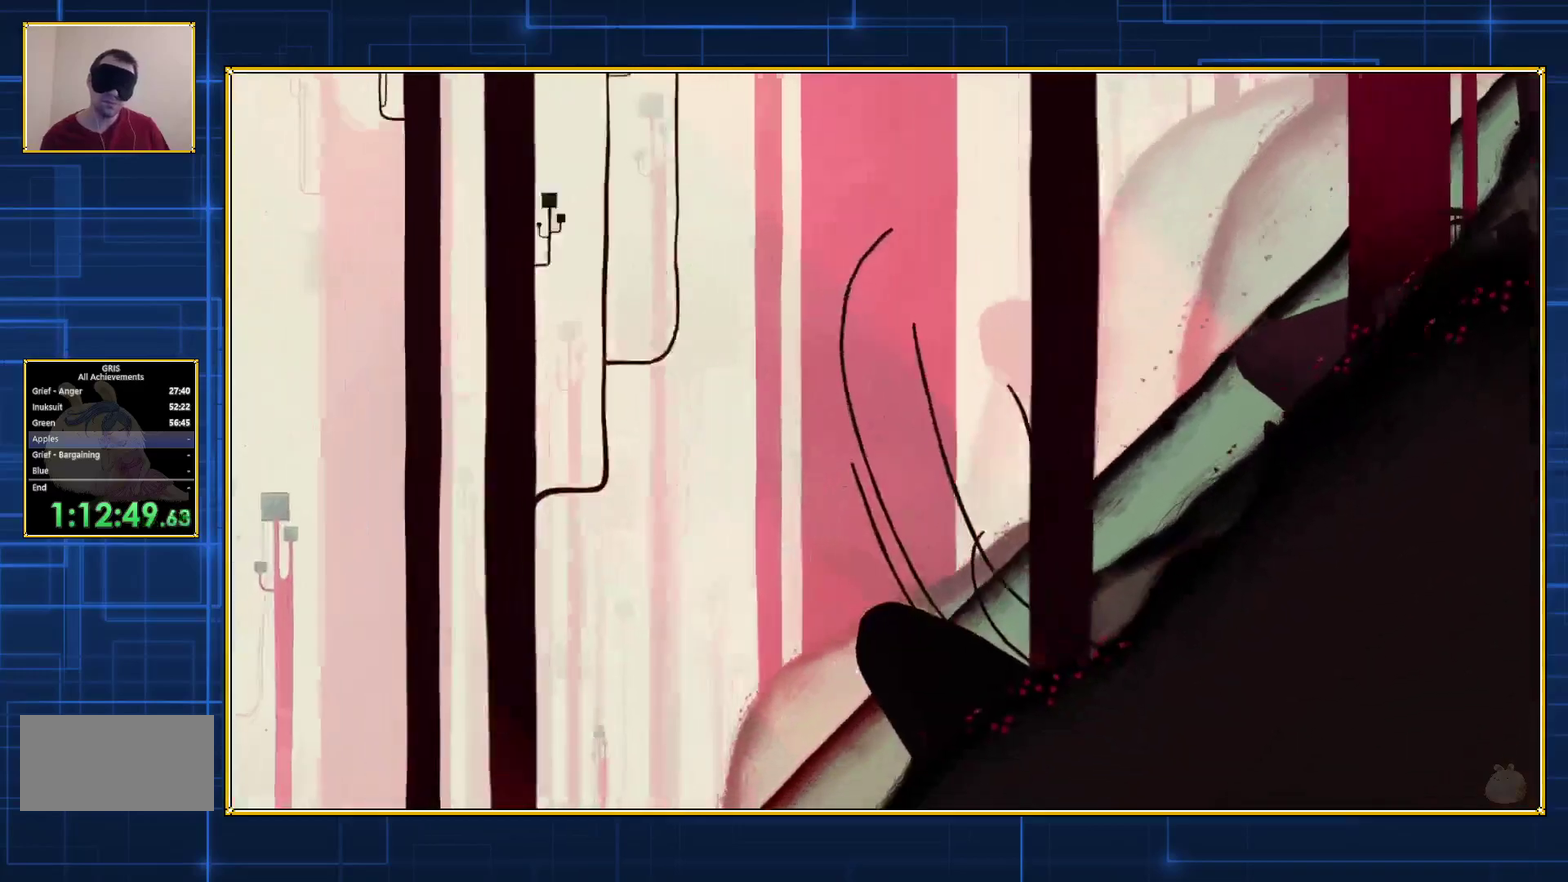
{"buttons": ["DPAD_LEFT"], "events": []}
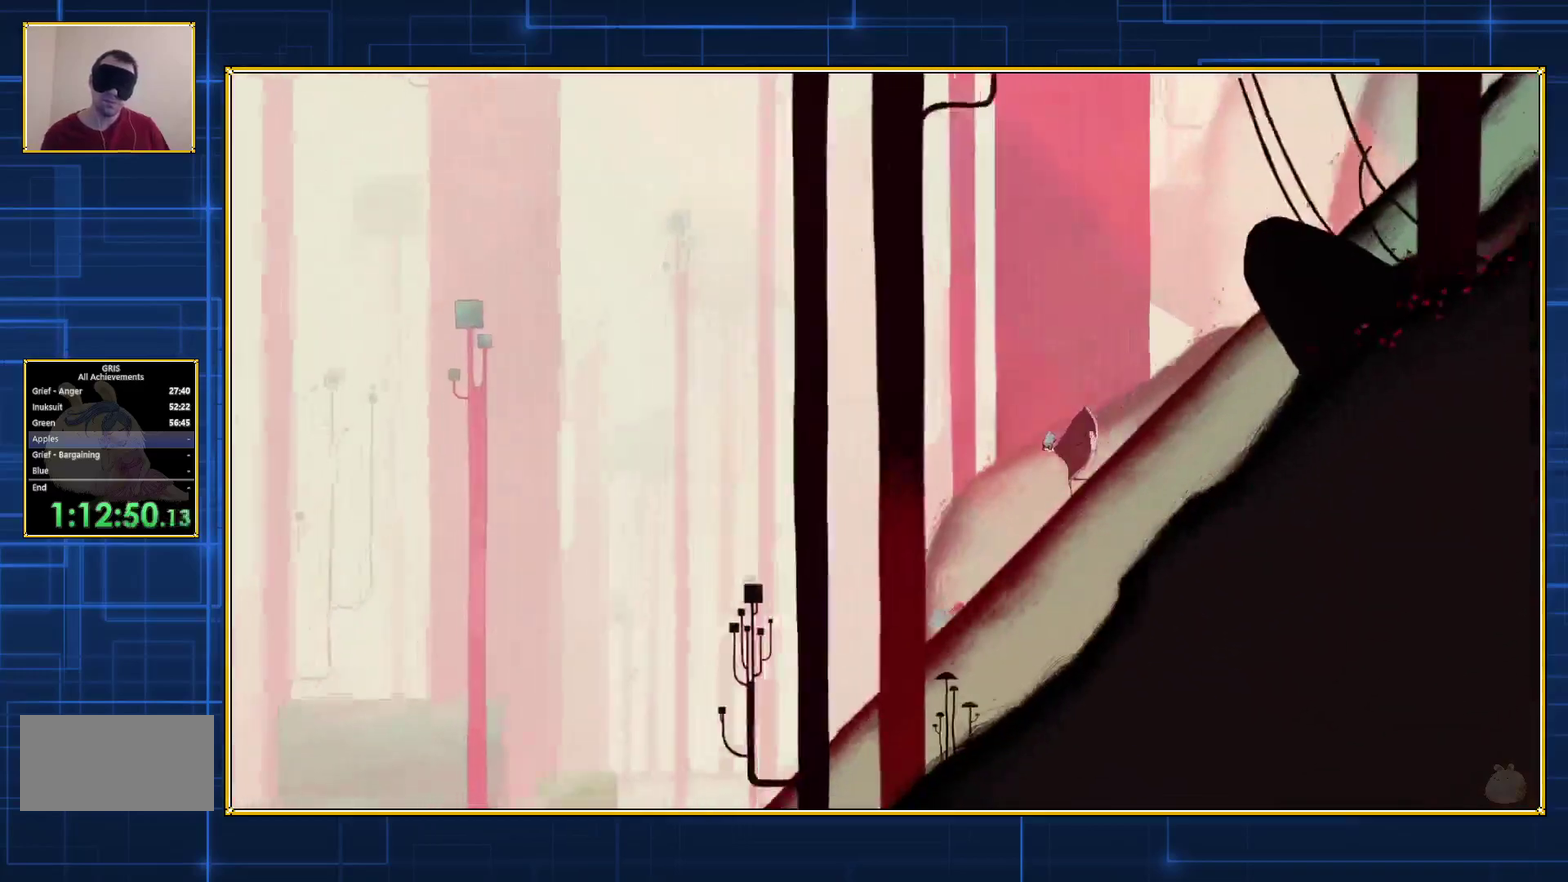
{"buttons": ["DPAD_LEFT"], "events": []}
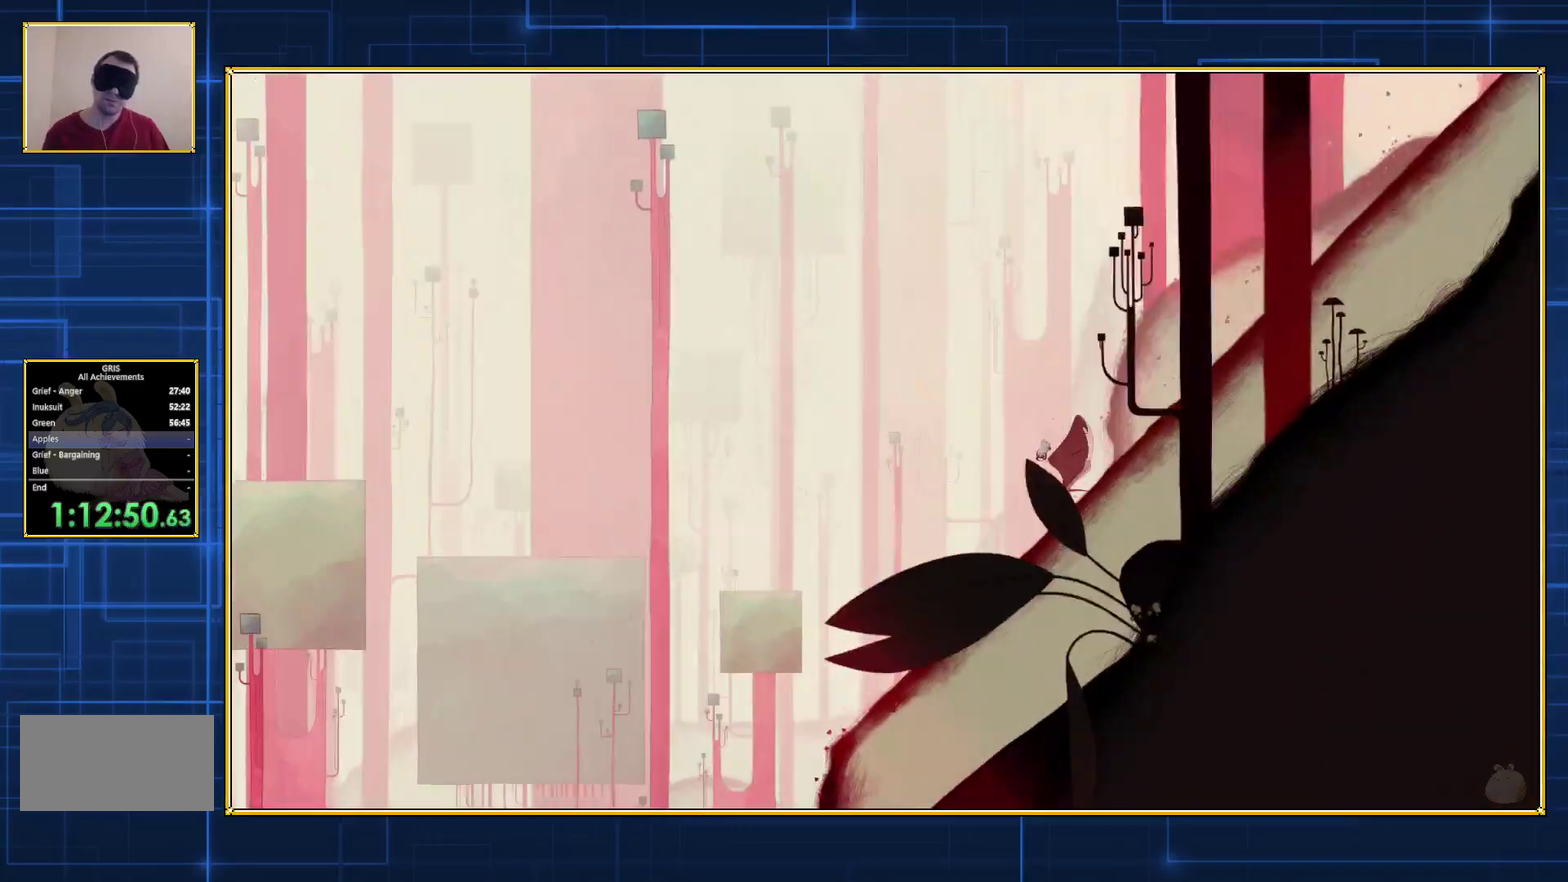
{"buttons": ["DPAD_LEFT"], "events": []}
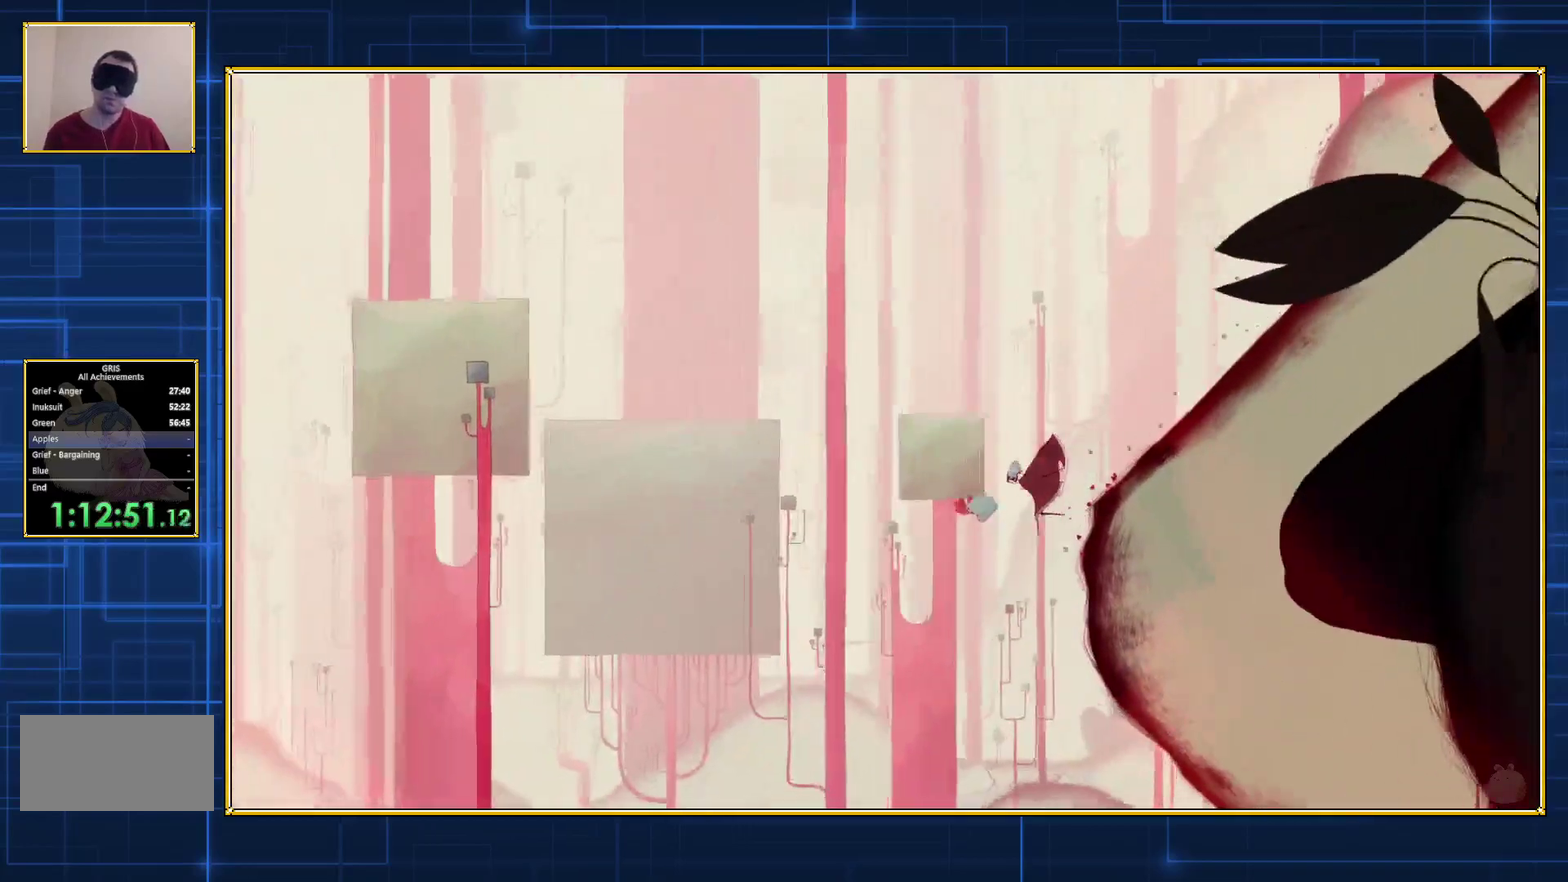
{"buttons": ["DPAD_LEFT"], "events": []}
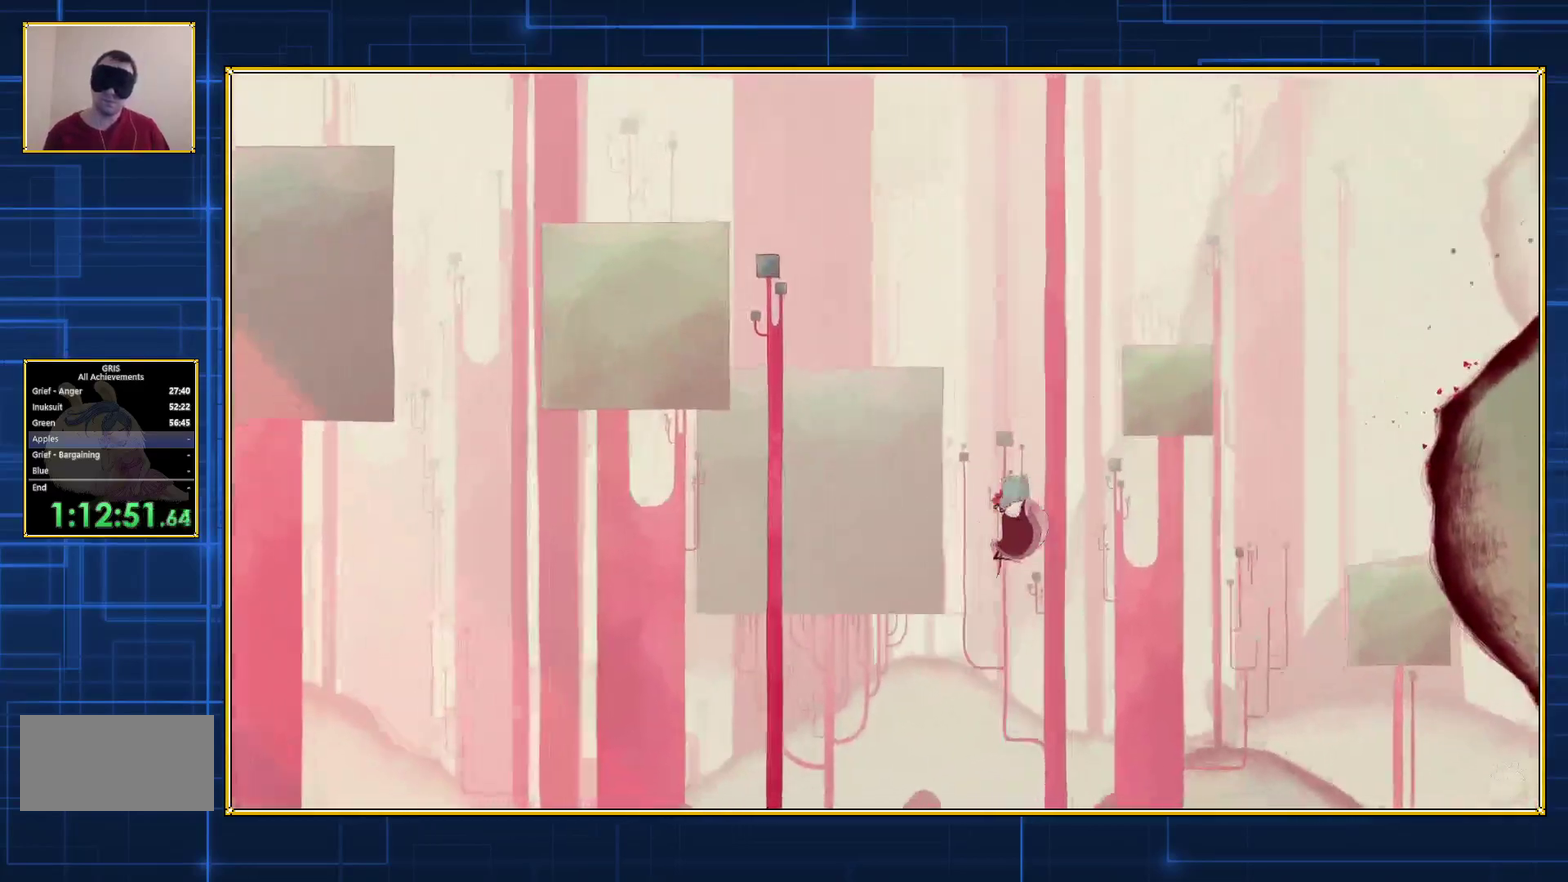
{"buttons": ["DPAD_LEFT"], "events": []}
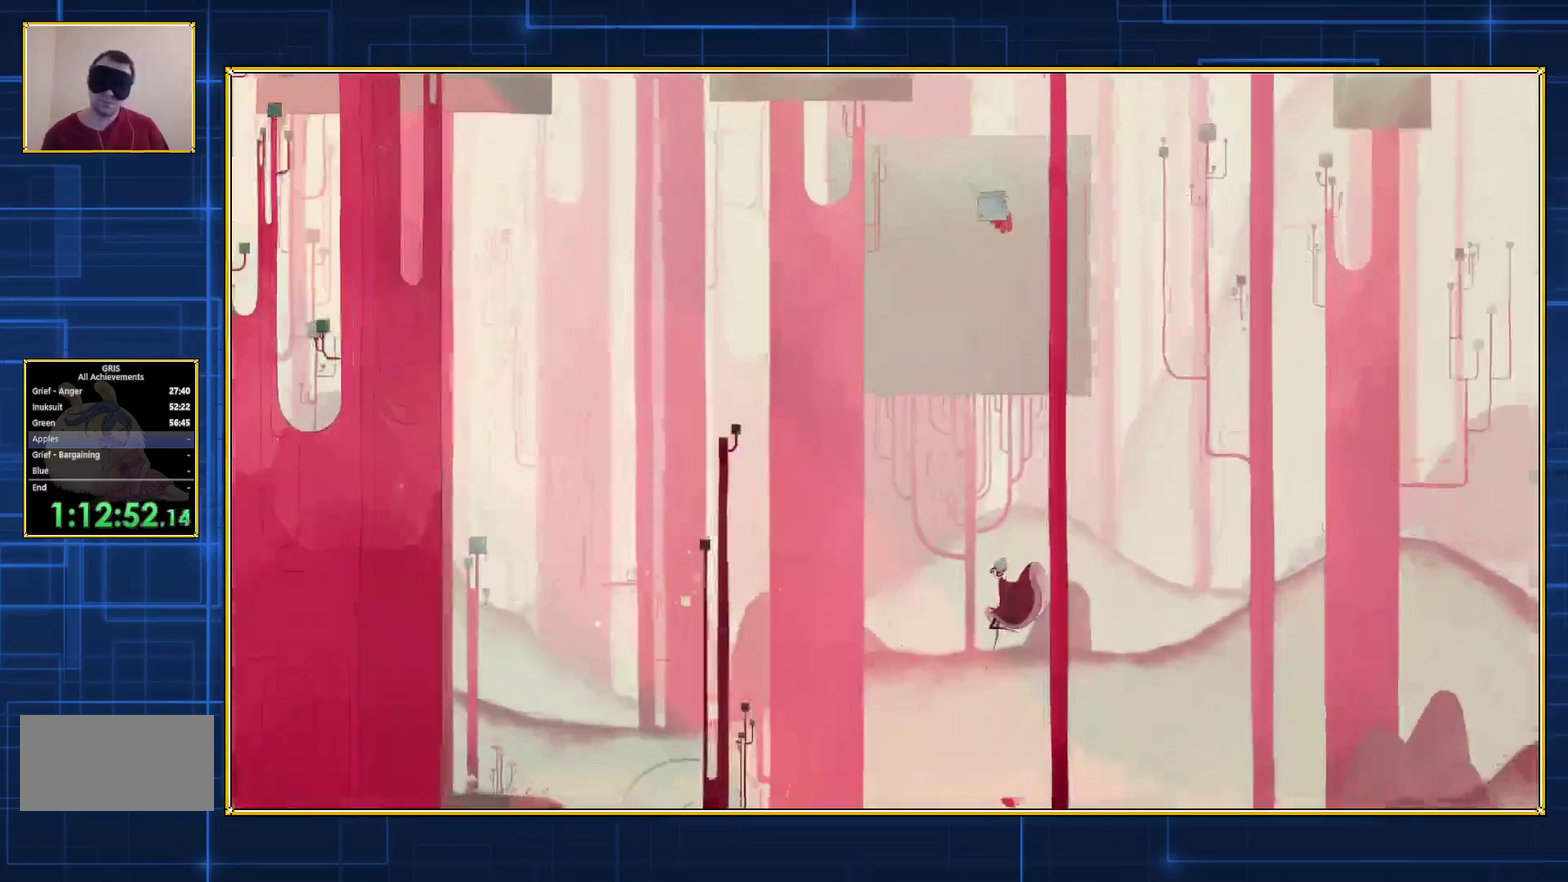
{"buttons": ["DPAD_LEFT"], "events": []}
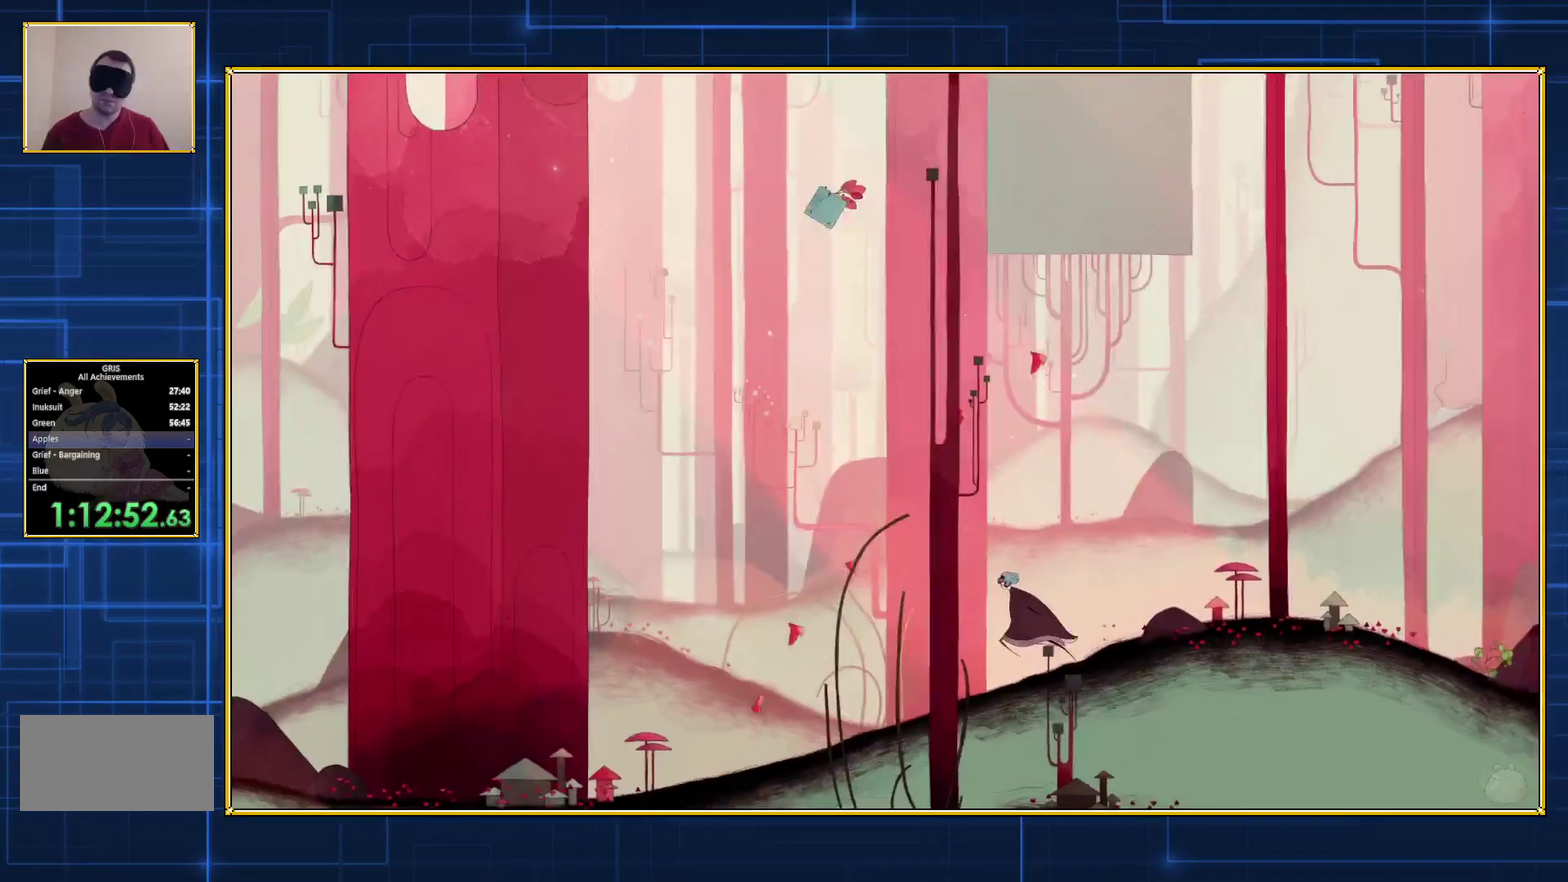
{"buttons": ["DPAD_LEFT"], "events": []}
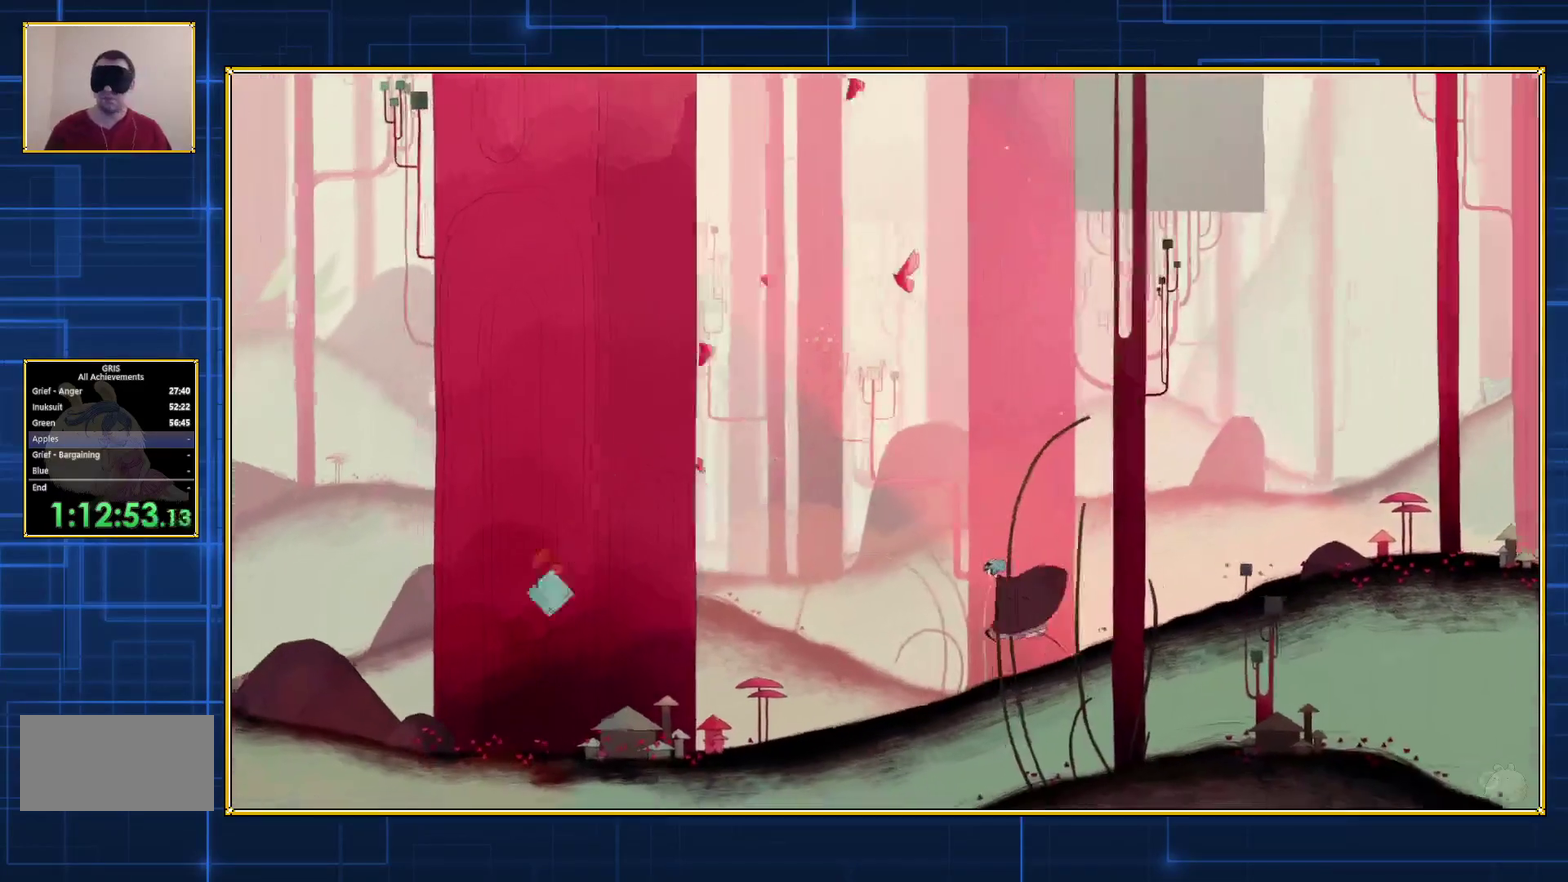
{"buttons": ["DPAD_LEFT"], "events": []}
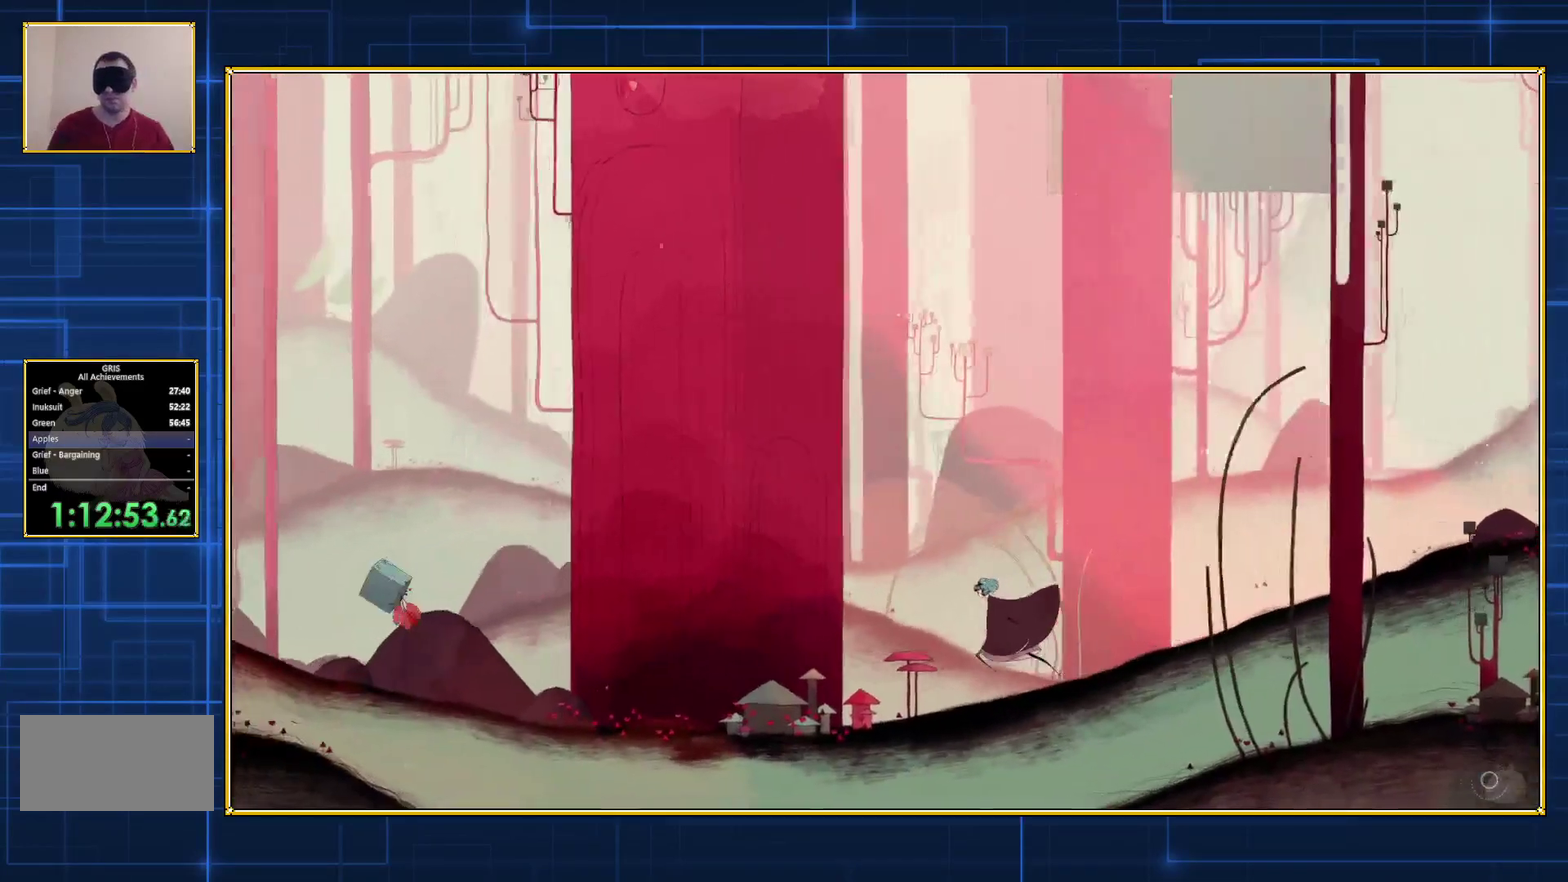
{"buttons": ["DPAD_LEFT"], "events": []}
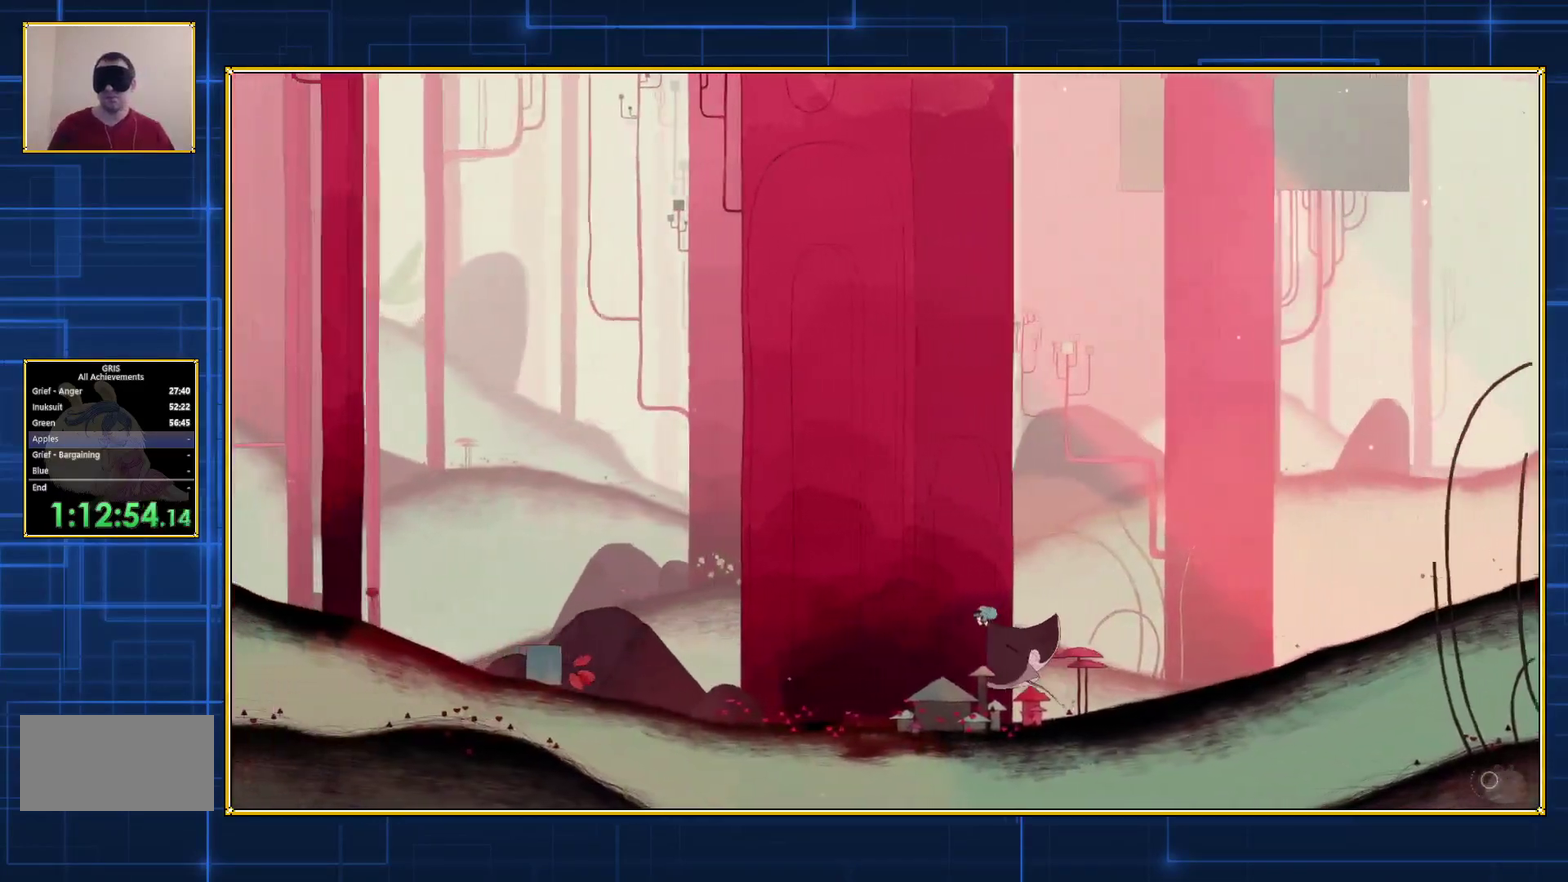
{"buttons": ["DPAD_LEFT"], "events": []}
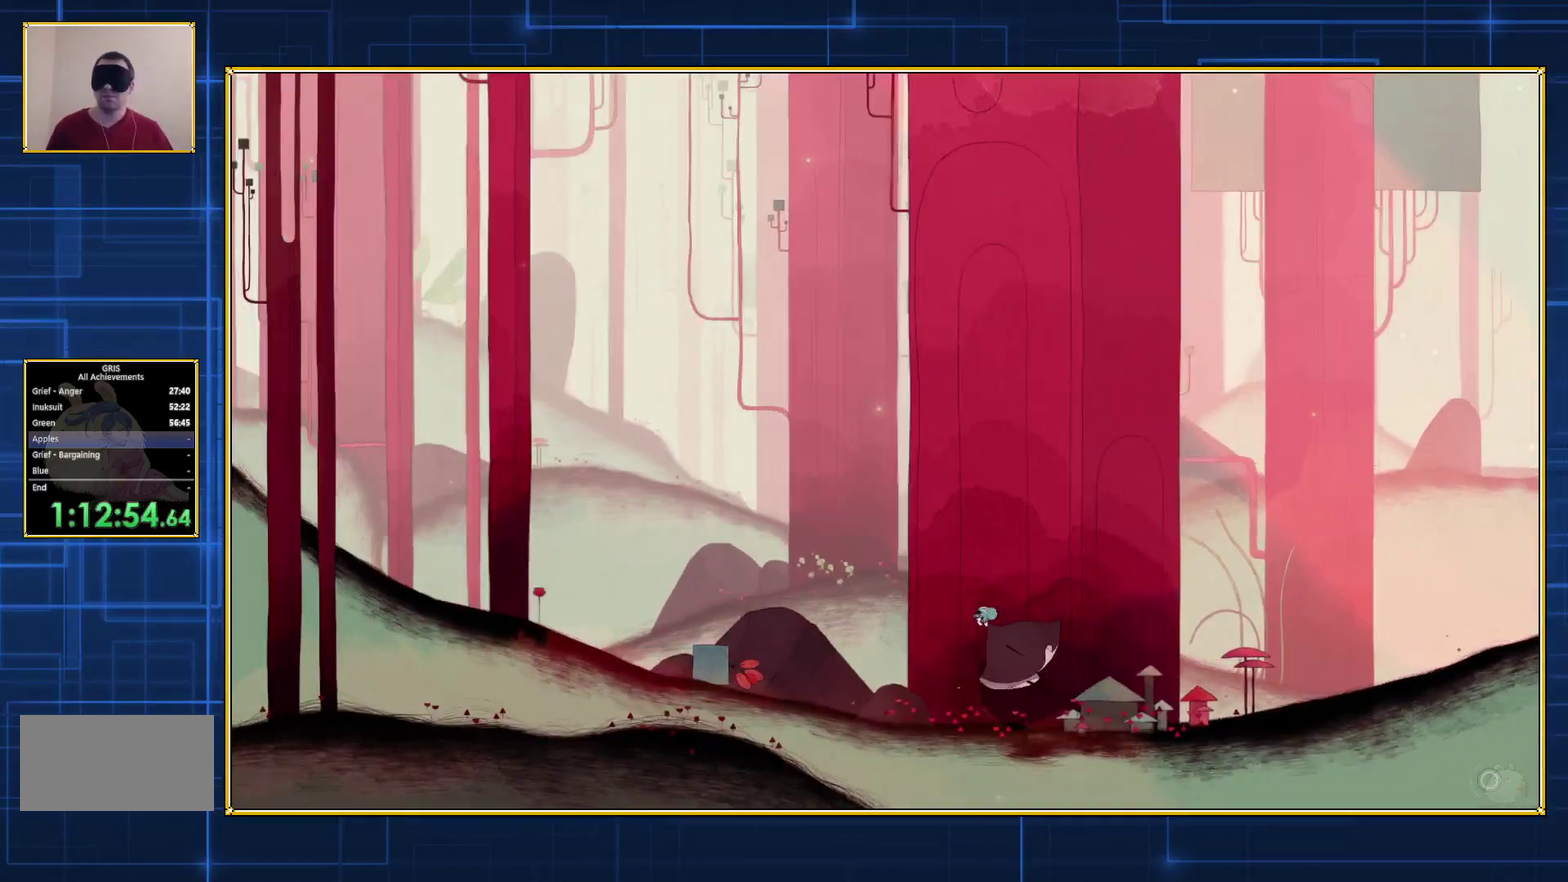
{"buttons": ["DPAD_LEFT"], "events": []}